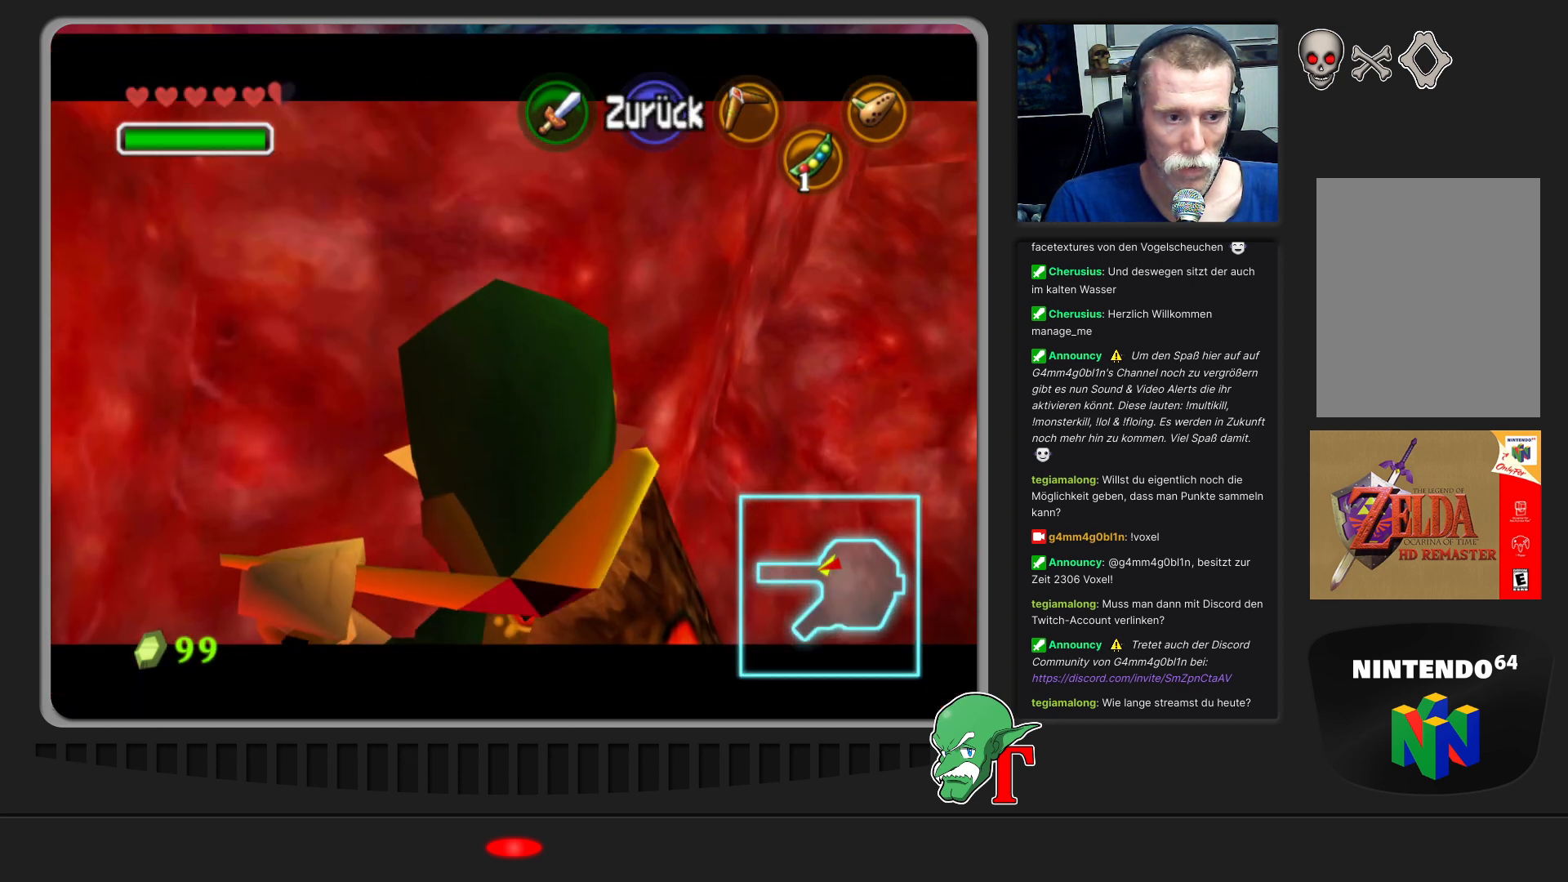
Gameplay with a controller (Nintendo layout); each line is a JSON object with the inputs held at the frame after it. "events" lists button and stick changes between this image and that frame as [ms after this image, input, new state], when the widget could be followed in between. Not read: L3 R3.
{"buttons": [], "left_stick": "center", "events": [[433, "C_LEFT", "up"]]}
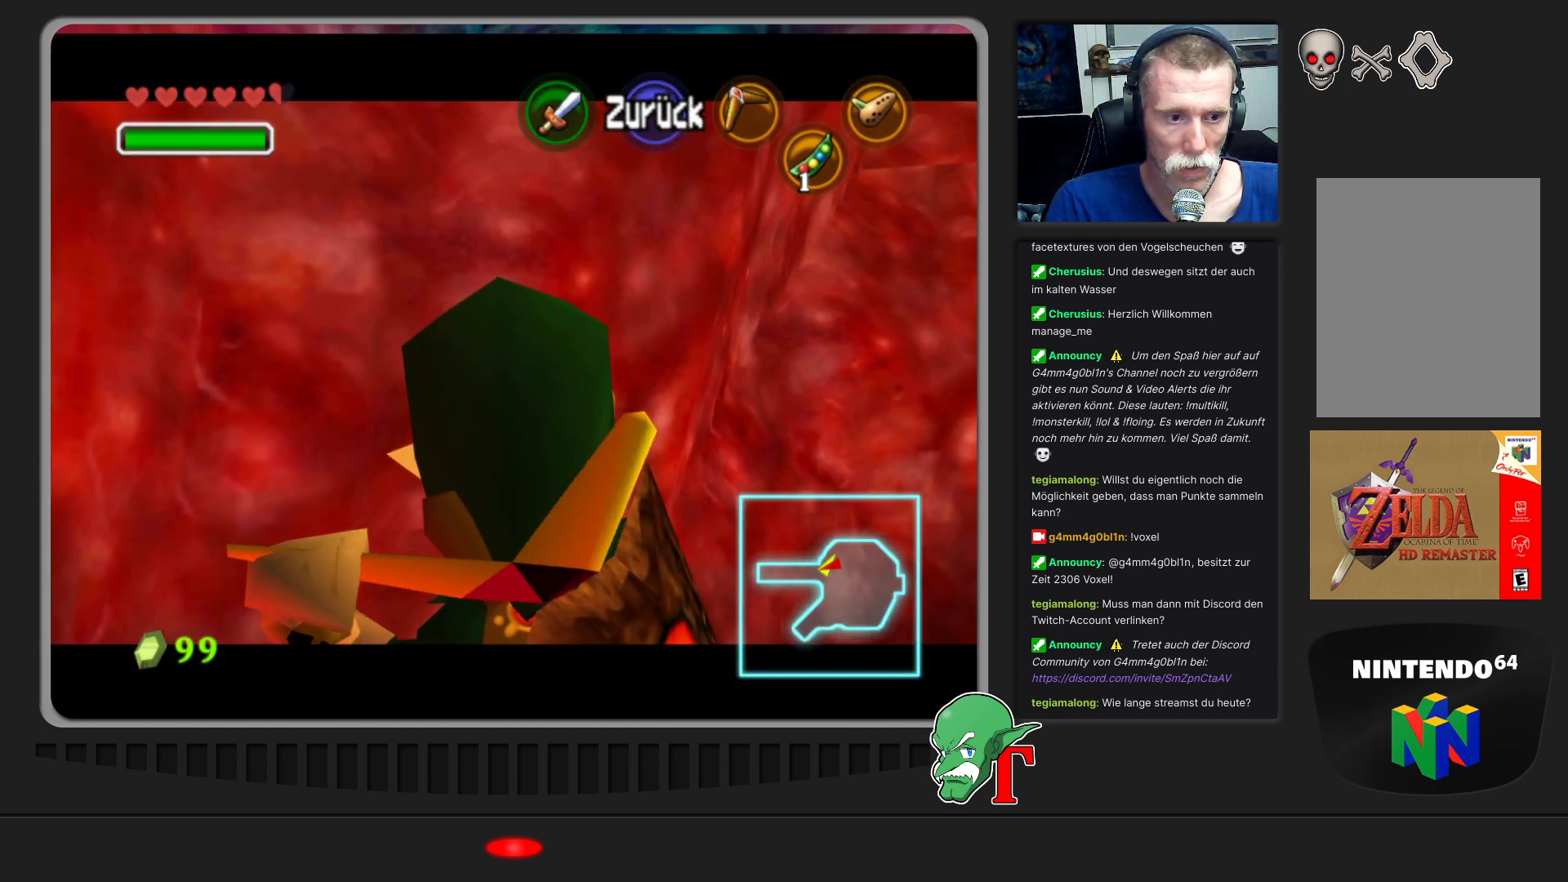
{"buttons": [], "left_stick": "center", "events": []}
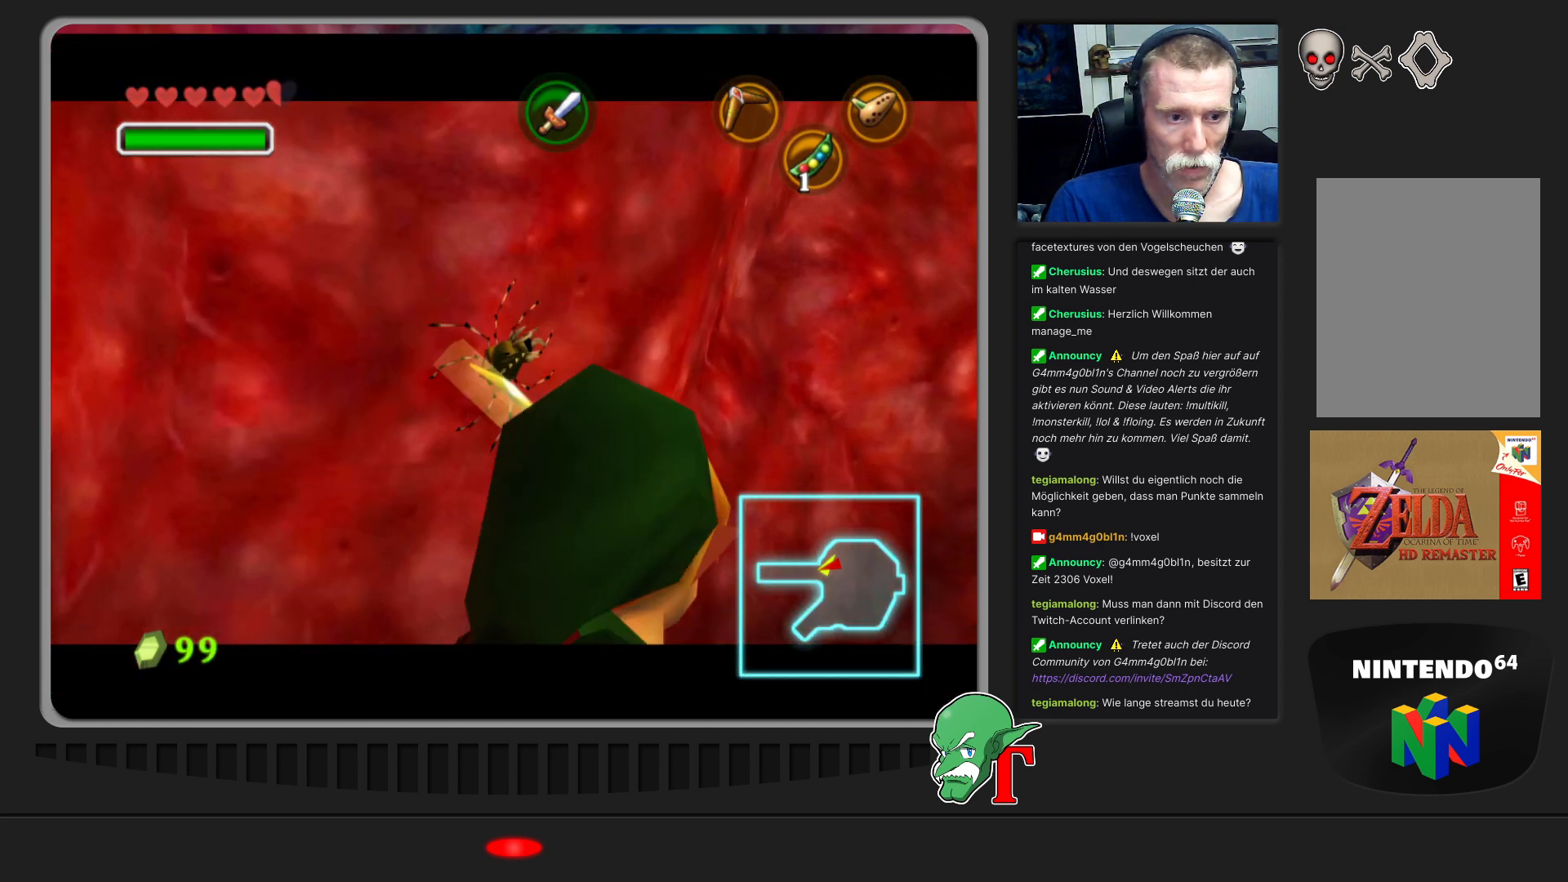
{"buttons": [], "left_stick": "center", "events": []}
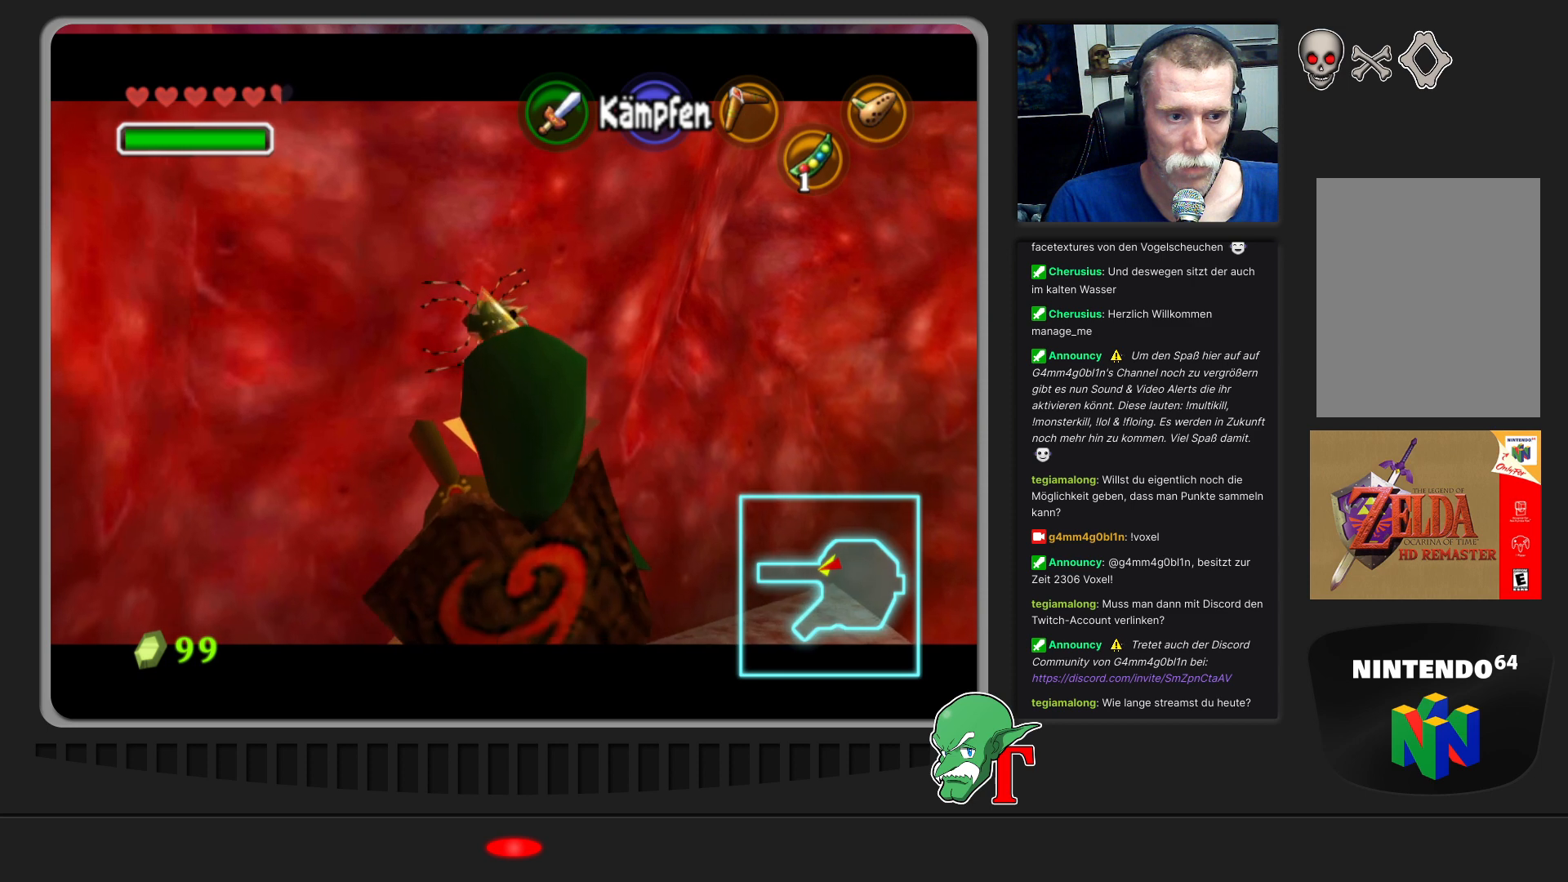
{"buttons": [], "left_stick": "center", "events": []}
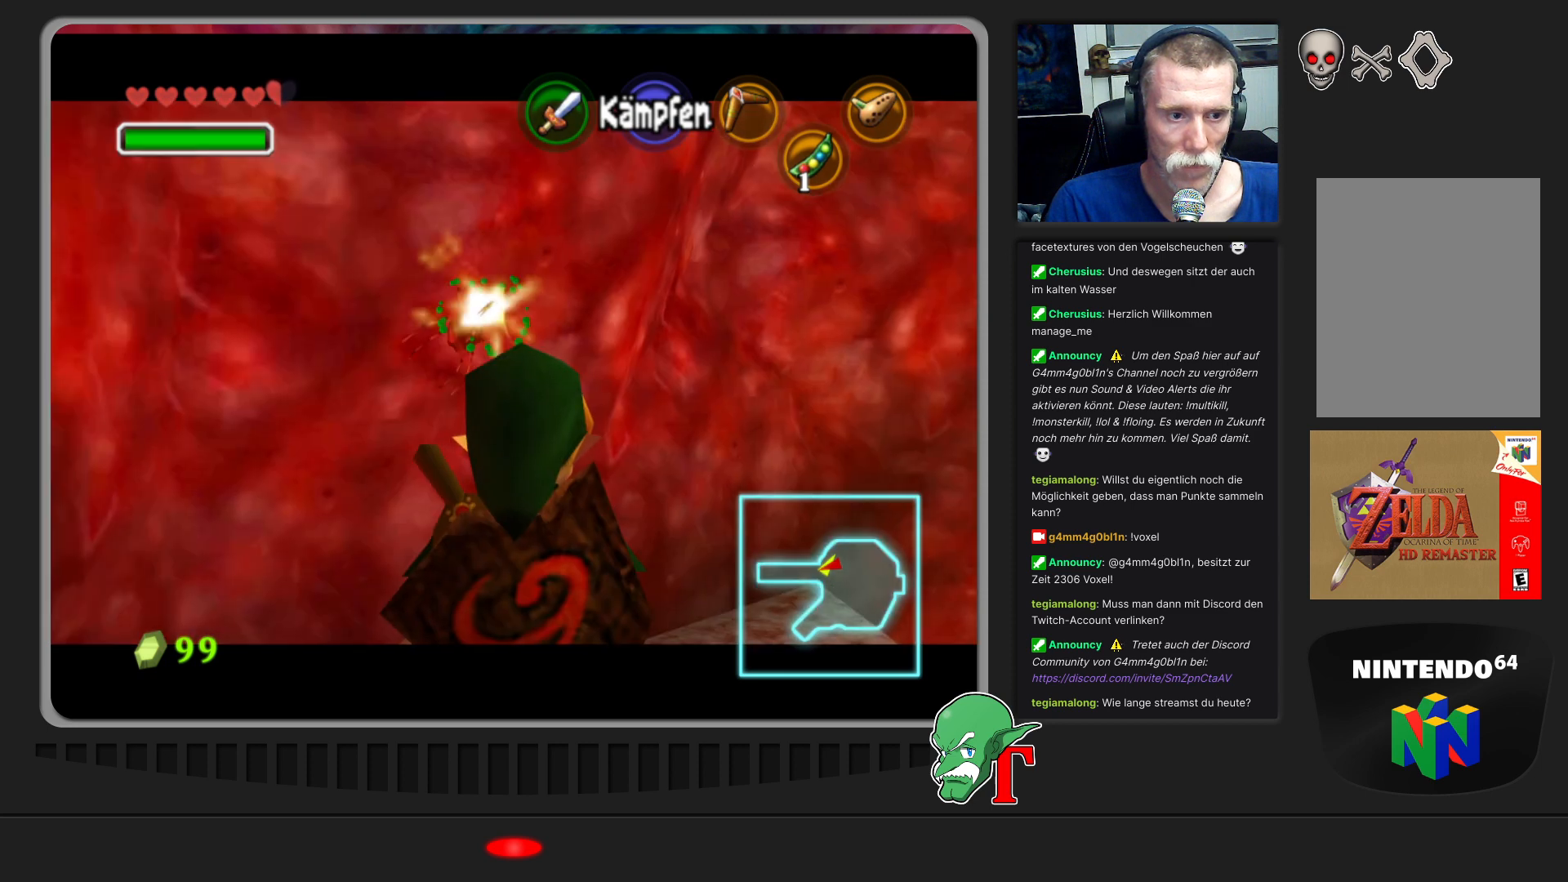
{"buttons": [], "left_stick": "center", "events": []}
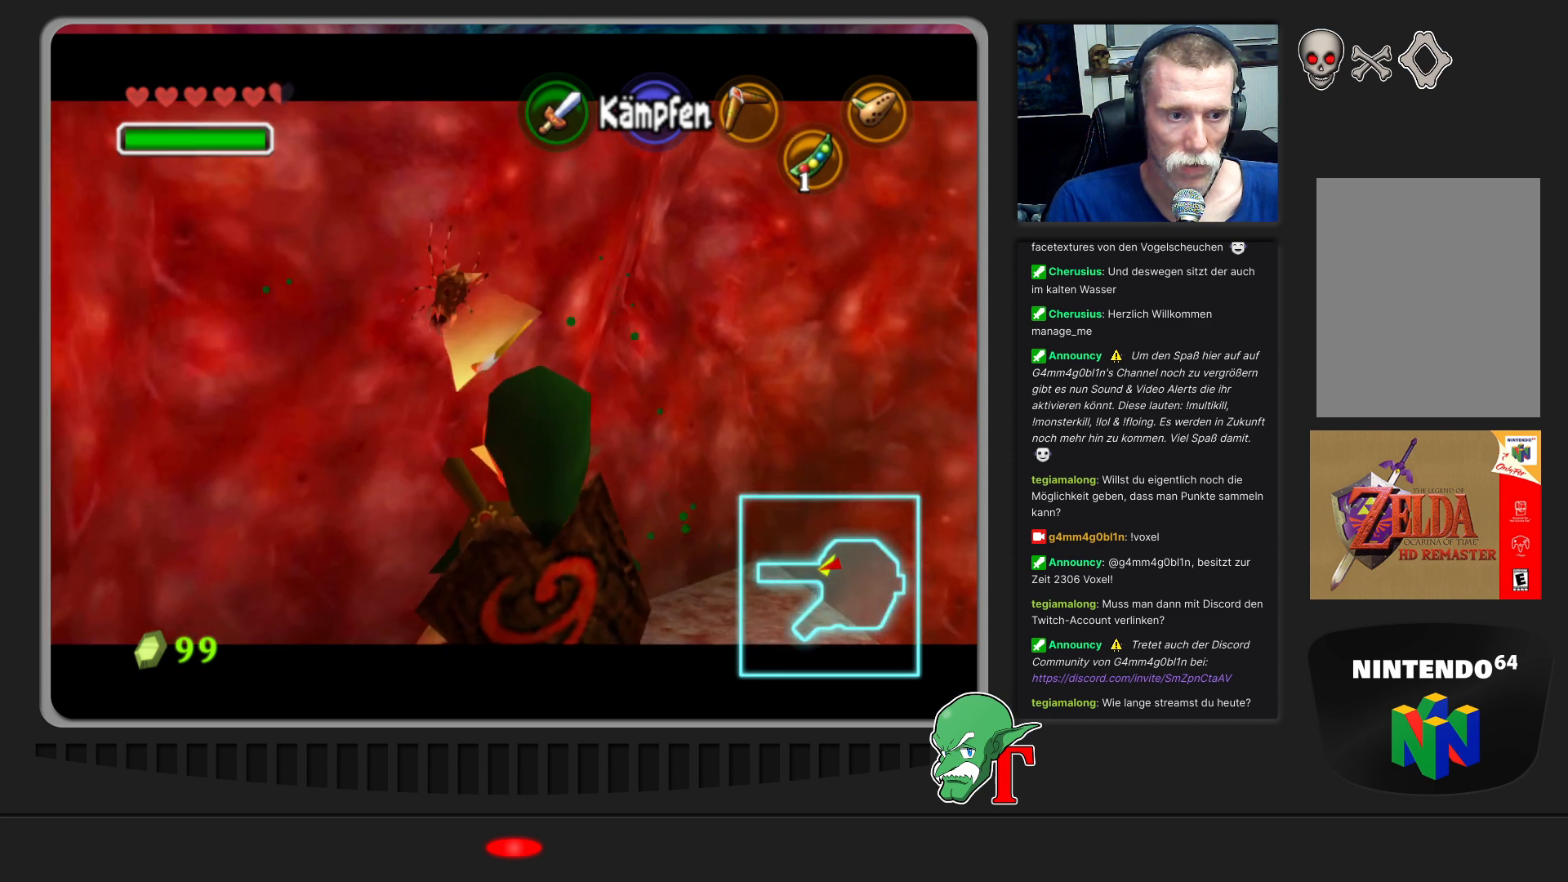
{"buttons": [], "left_stick": "center", "events": []}
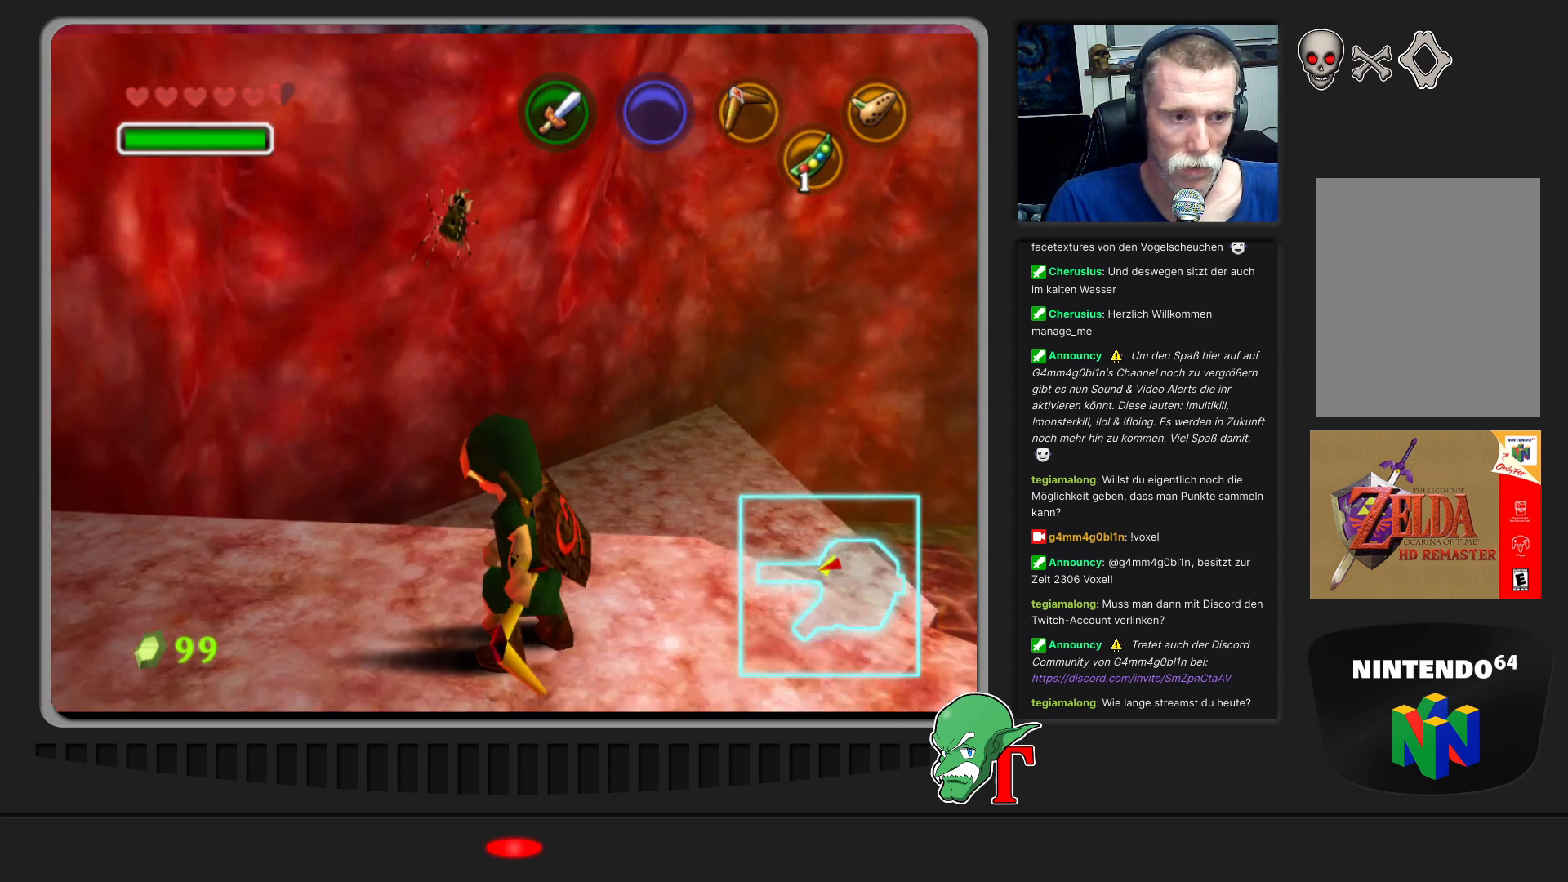
{"buttons": ["C_LEFT"], "left_stick": "center", "events": [[333, "C_LEFT", "down"]]}
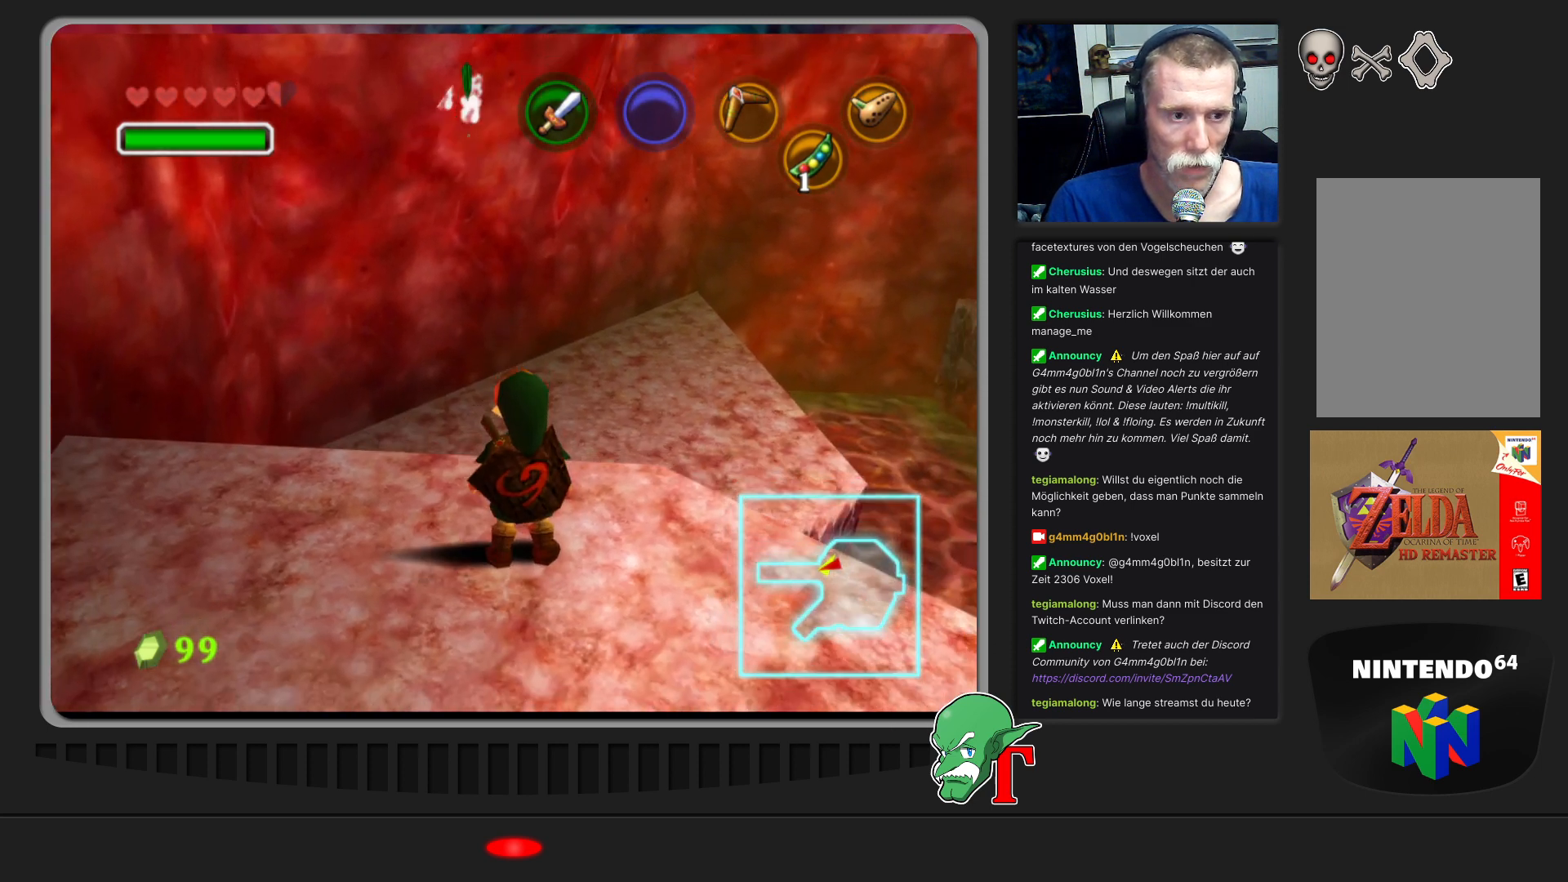
{"buttons": ["C_LEFT"], "left_stick": "center", "events": []}
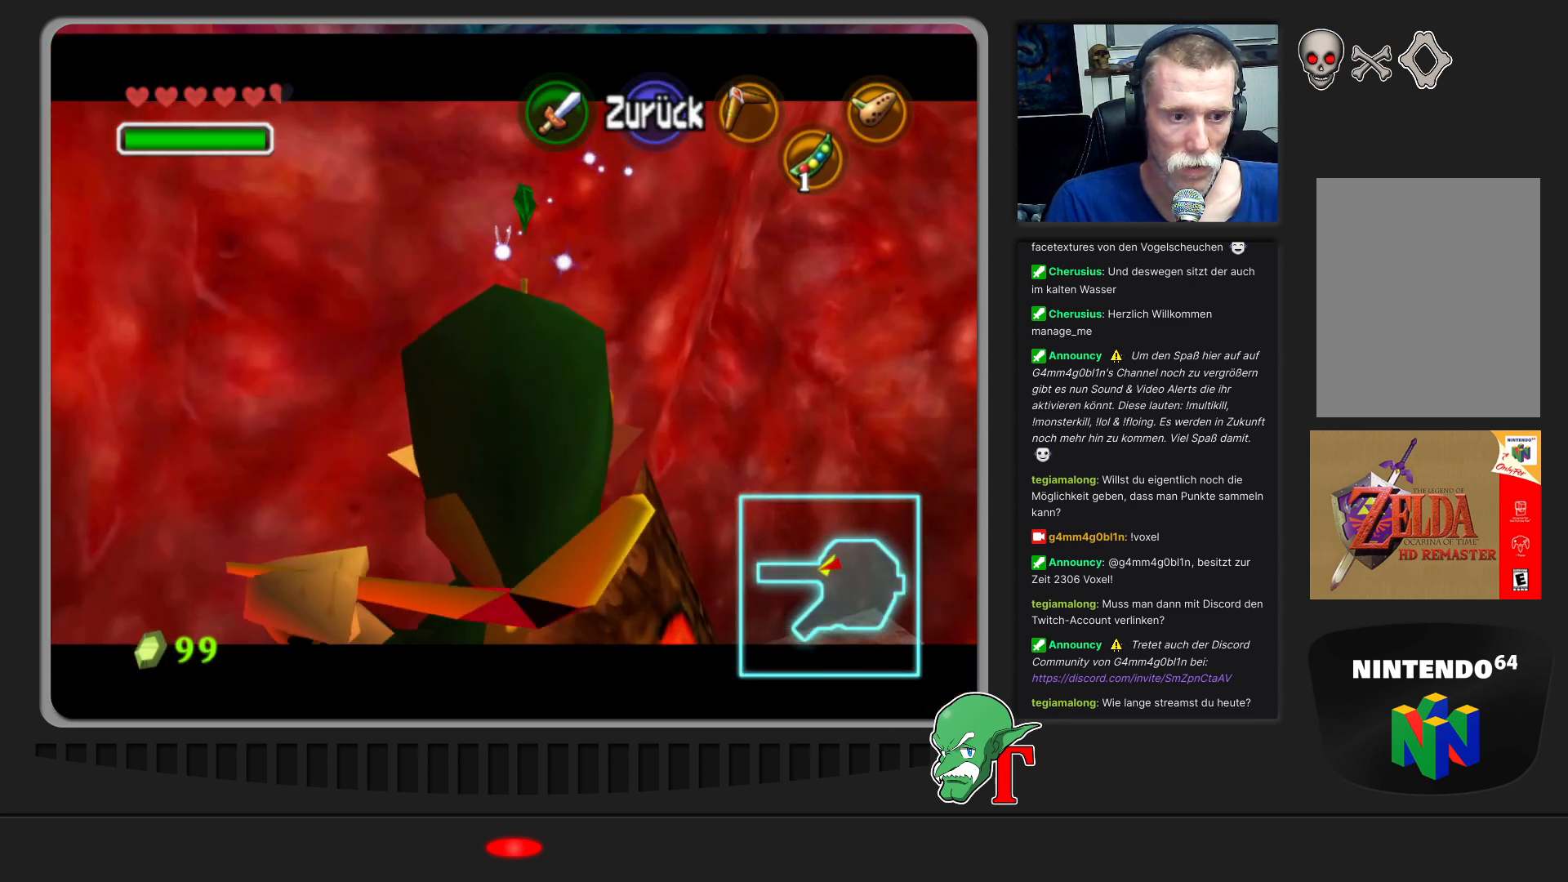
{"buttons": ["C_LEFT"], "left_stick": "center", "events": [[167, "left_stick", "down"], [367, "left_stick", "center"]]}
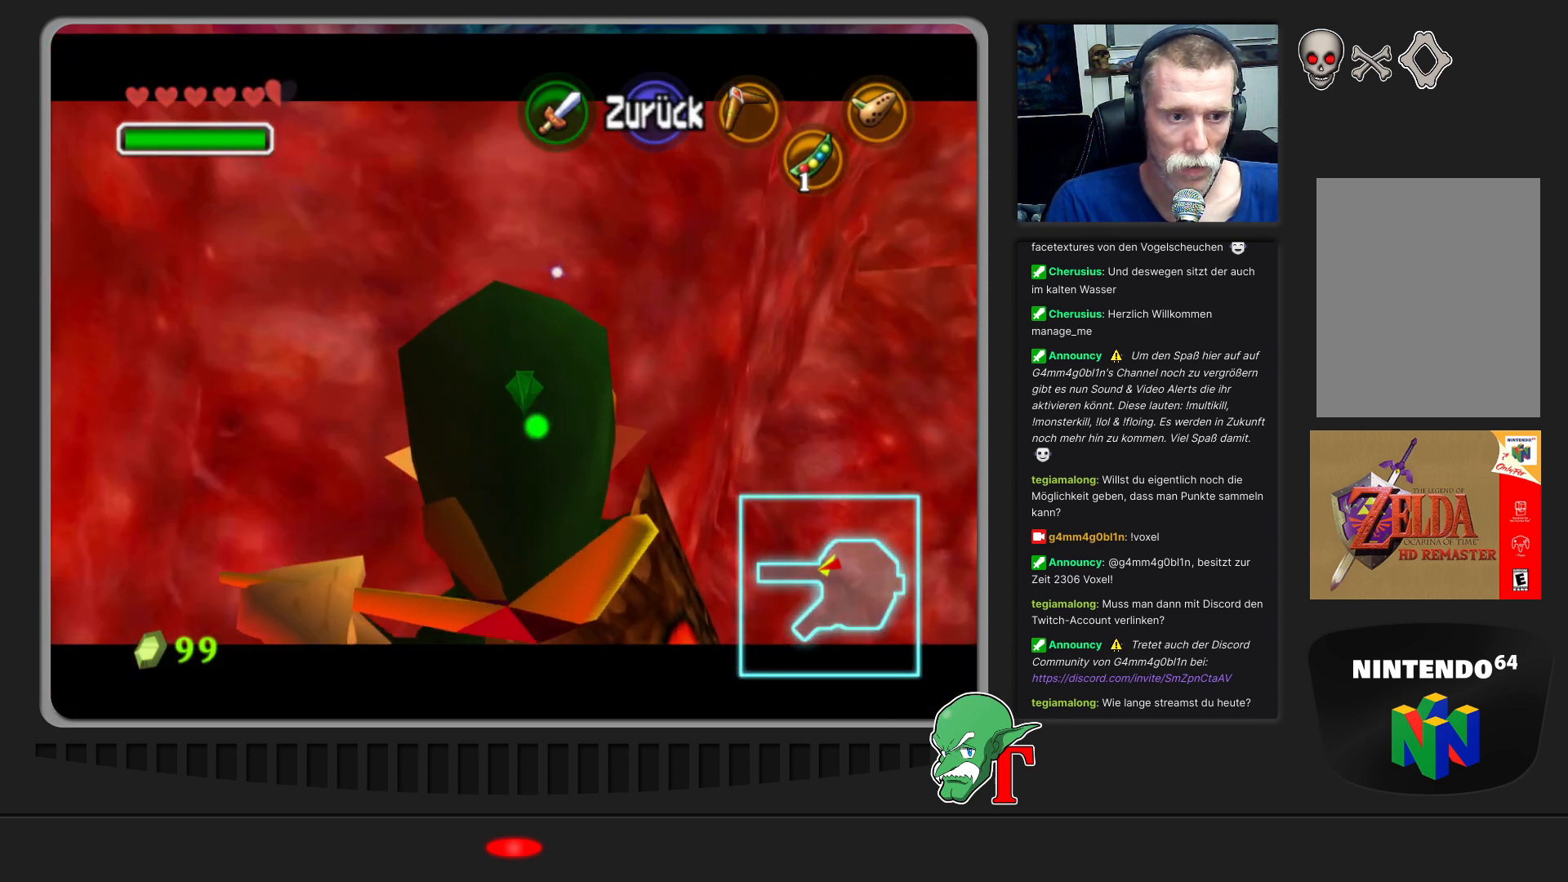
{"buttons": ["C_LEFT"], "left_stick": "center", "events": [[267, "left_stick", "up-right"], [367, "left_stick", "center"]]}
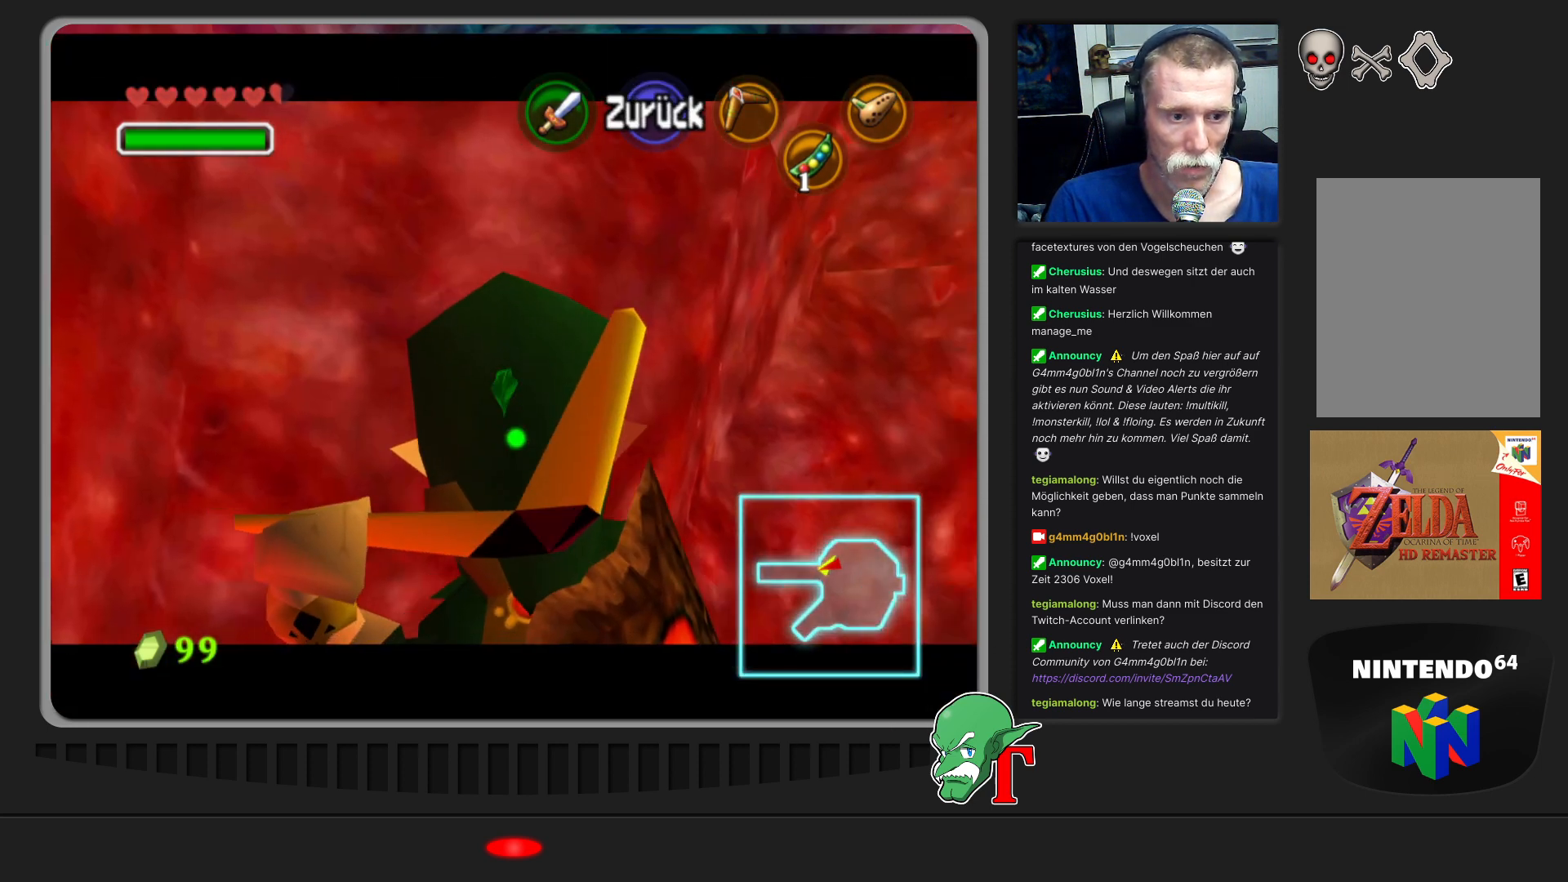
{"buttons": [], "left_stick": "center", "events": [[333, "C_LEFT", "up"]]}
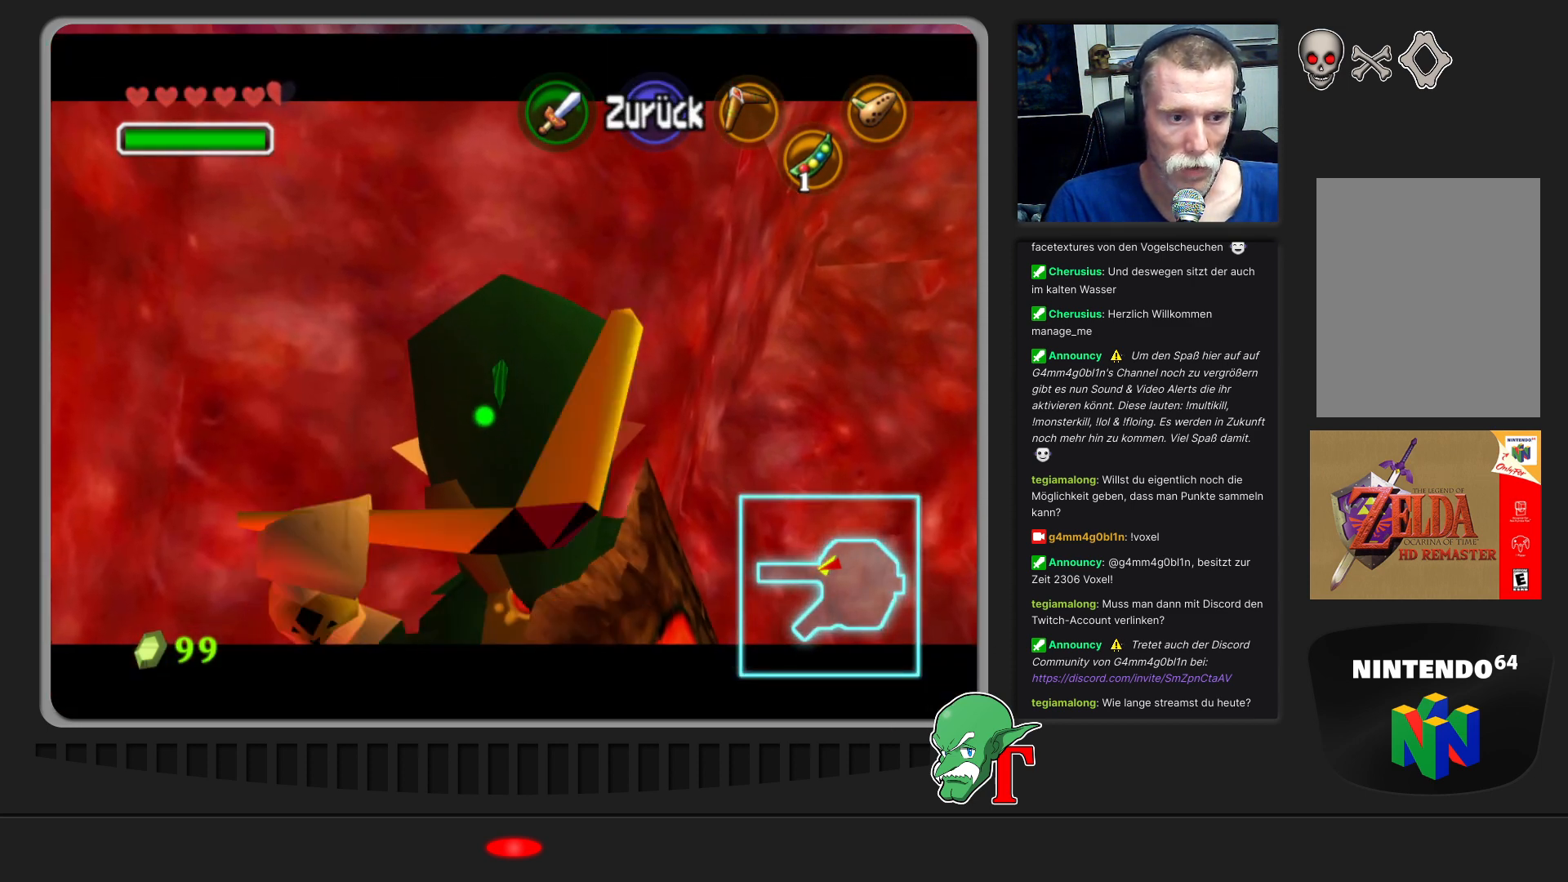
{"buttons": [], "left_stick": "center", "events": []}
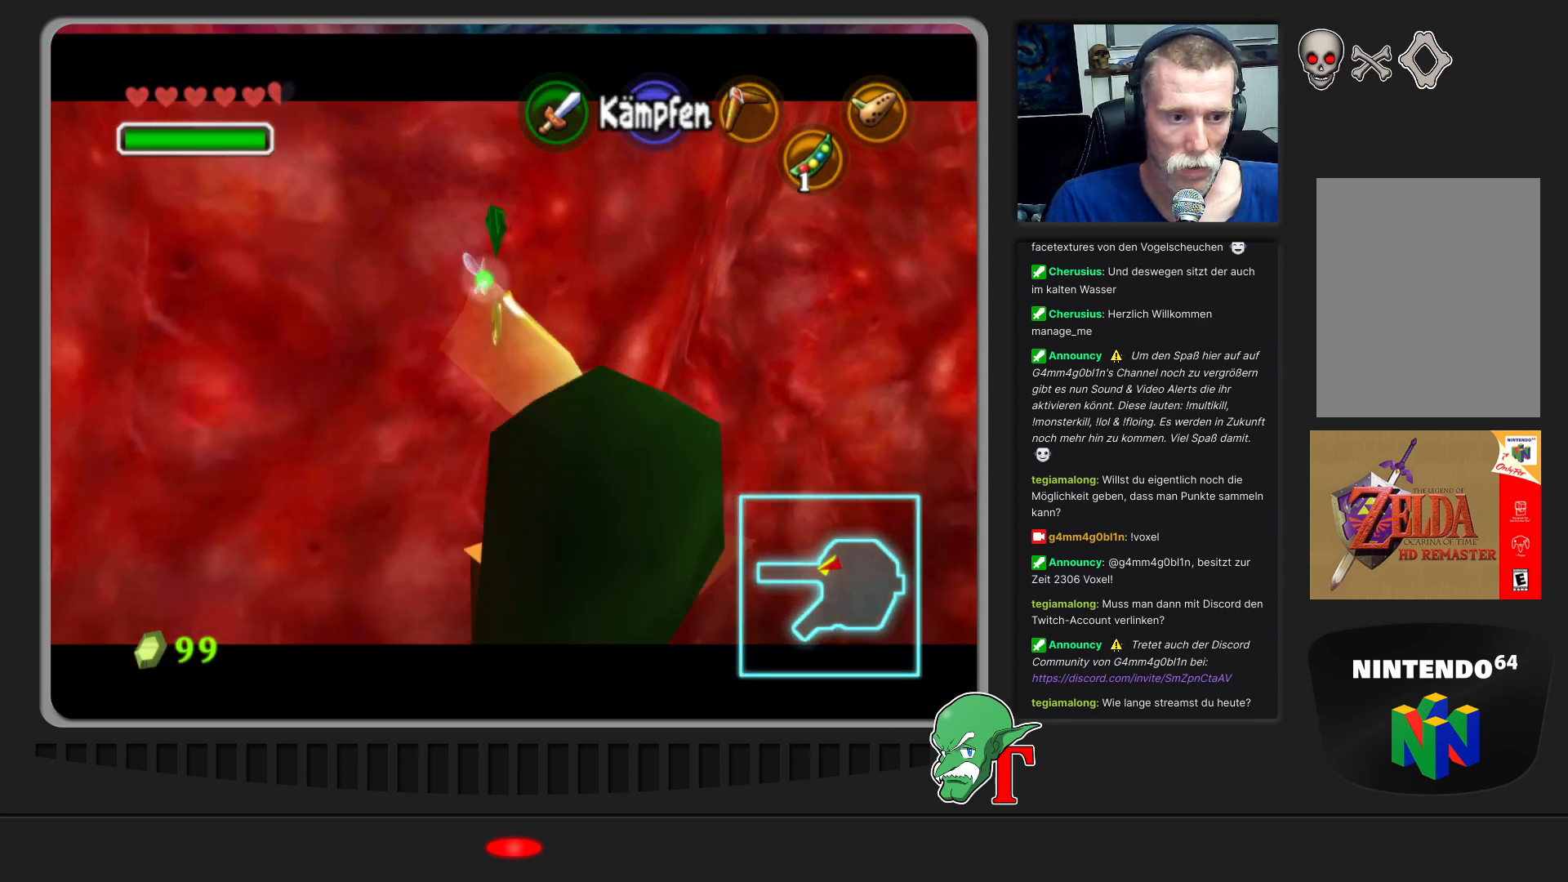
{"buttons": [], "left_stick": "center", "events": []}
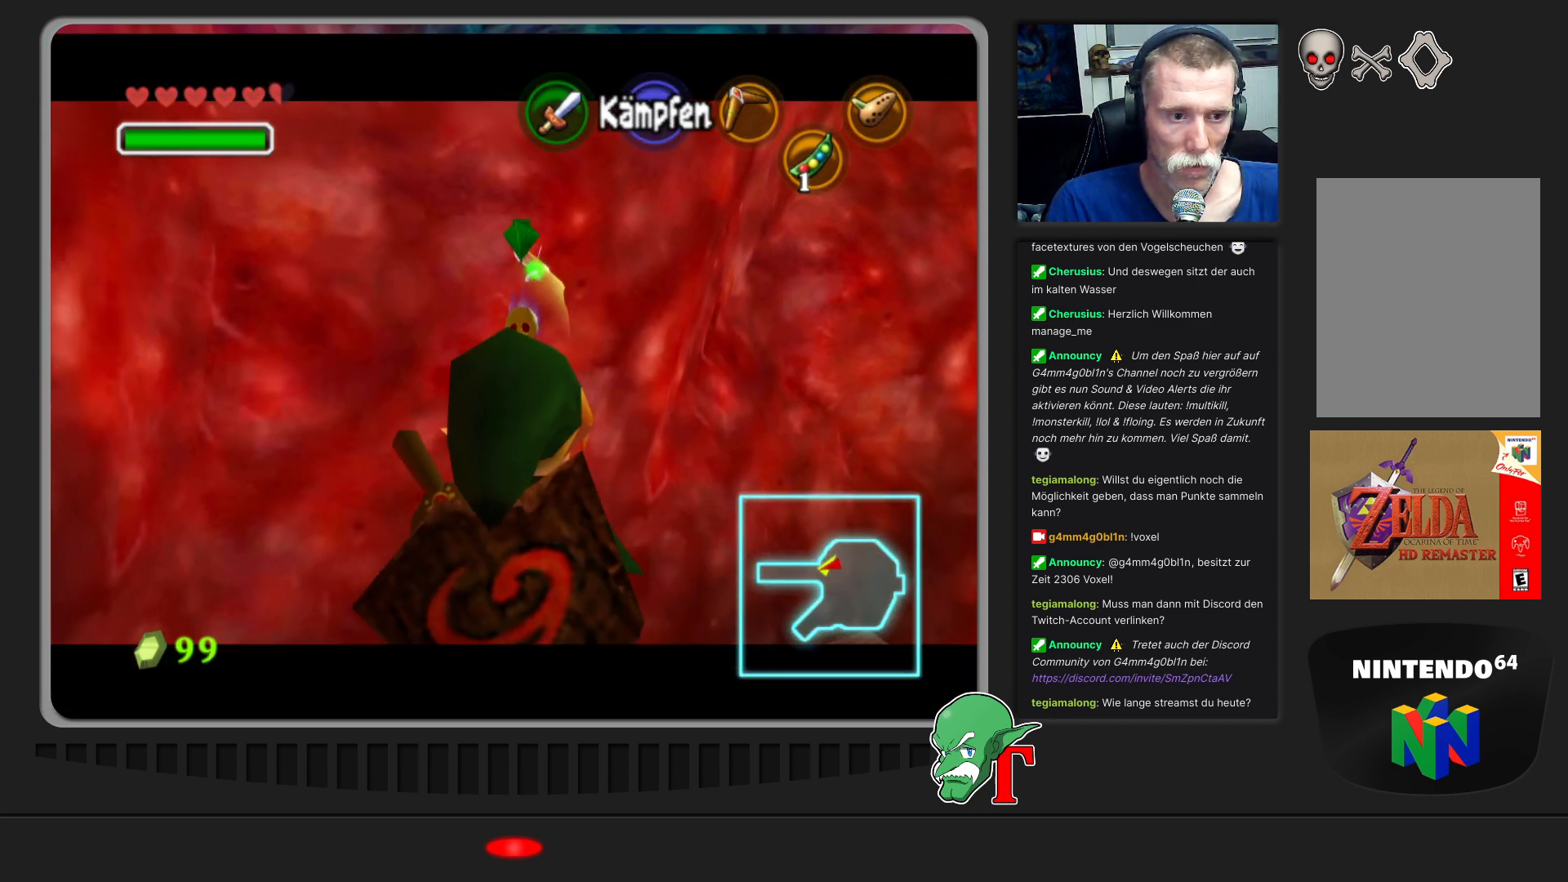
{"buttons": [], "left_stick": "center", "events": []}
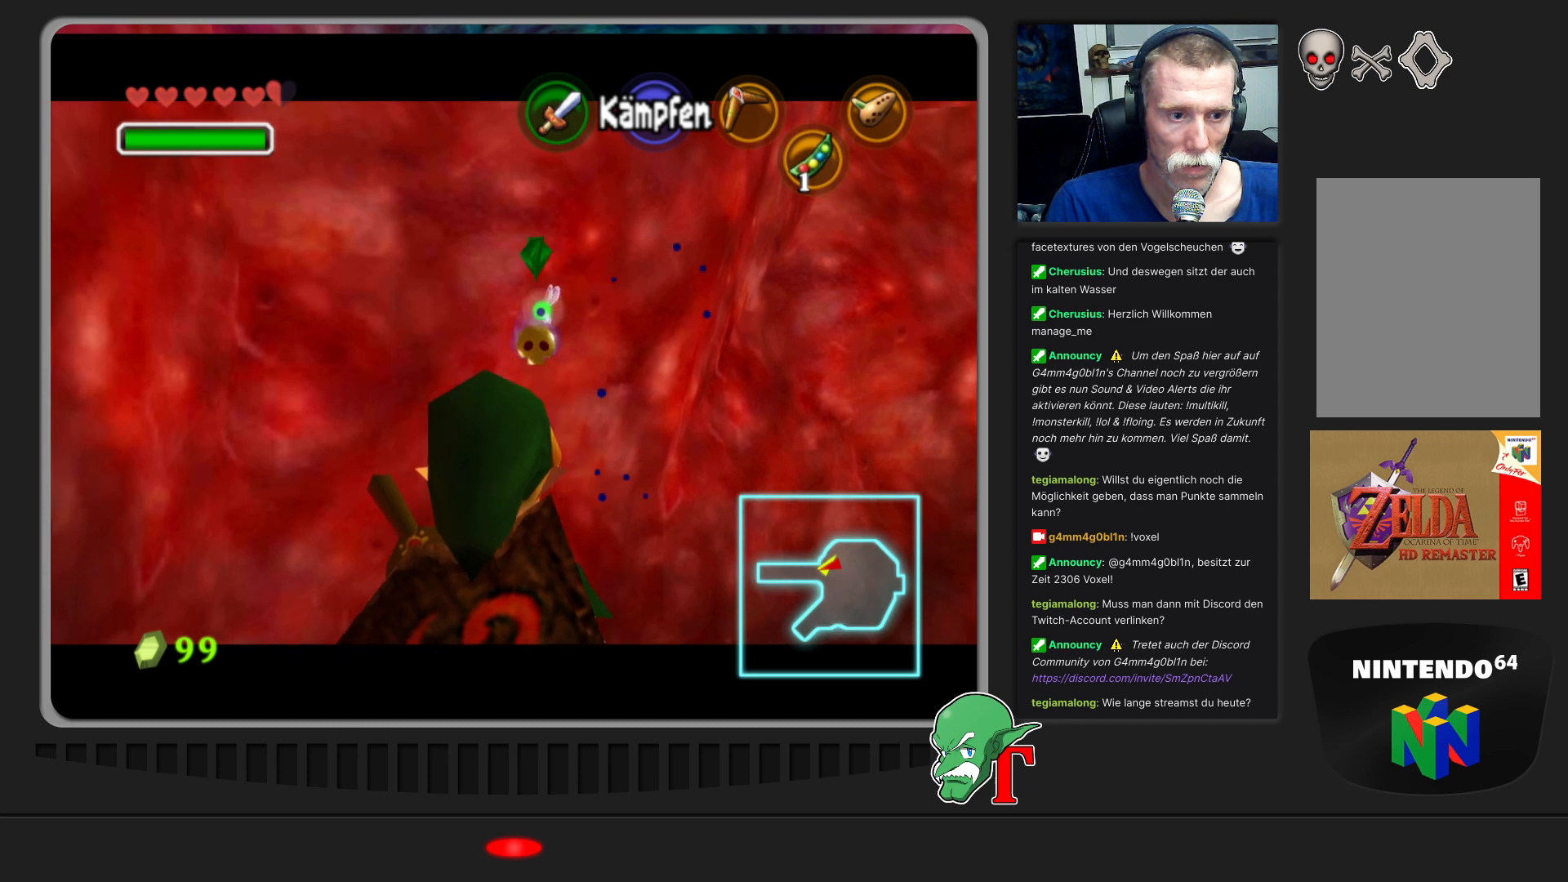
{"buttons": [], "left_stick": "center", "events": [[167, "Z", "down"], [333, "Z", "up"]]}
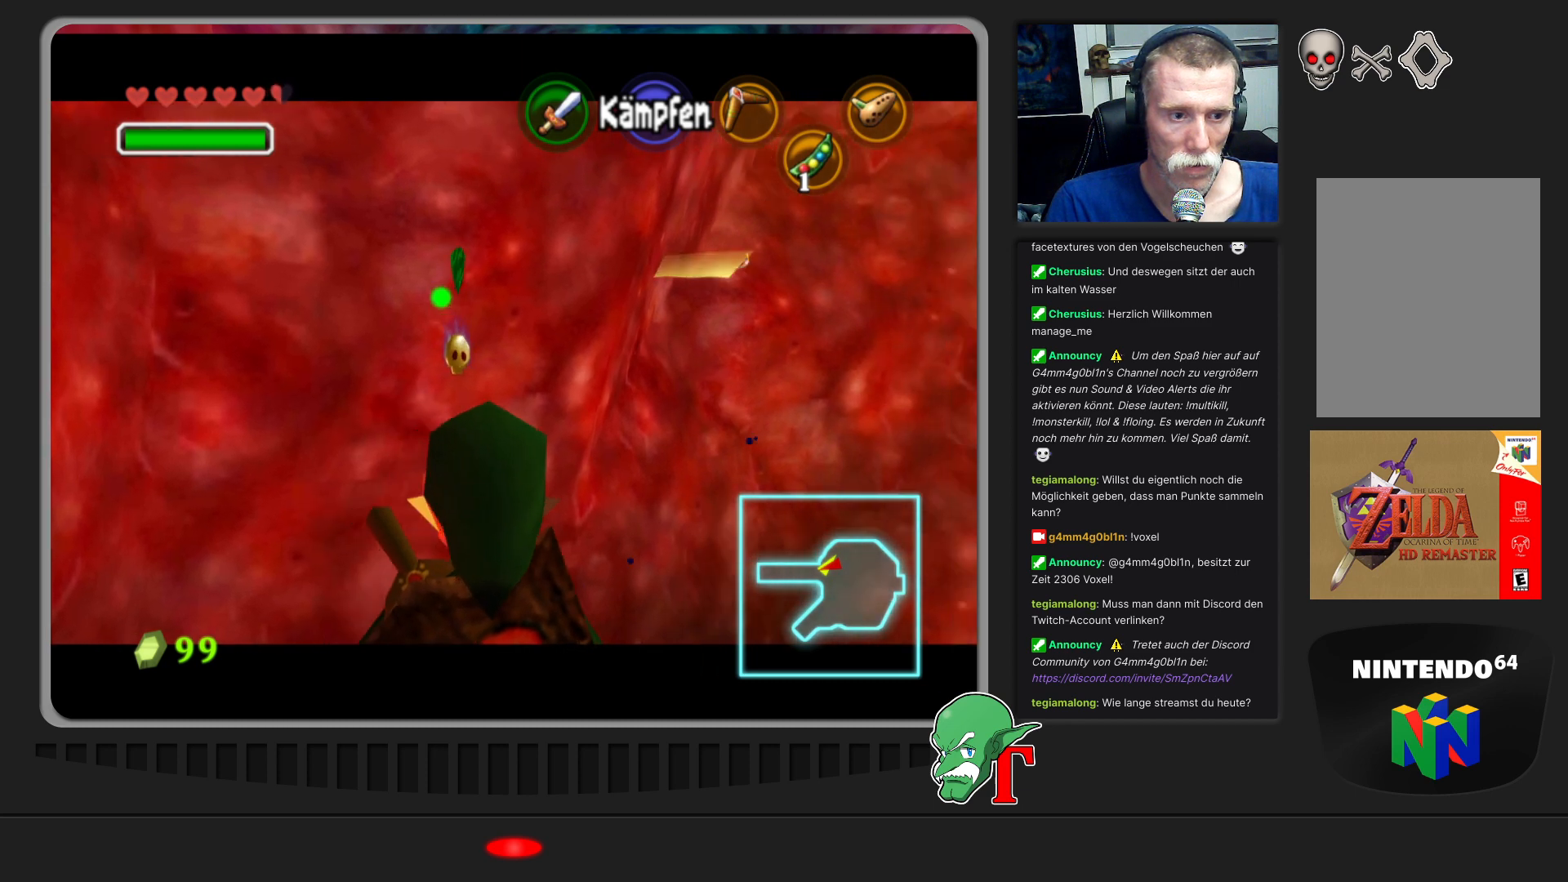
{"buttons": [], "left_stick": "center", "events": []}
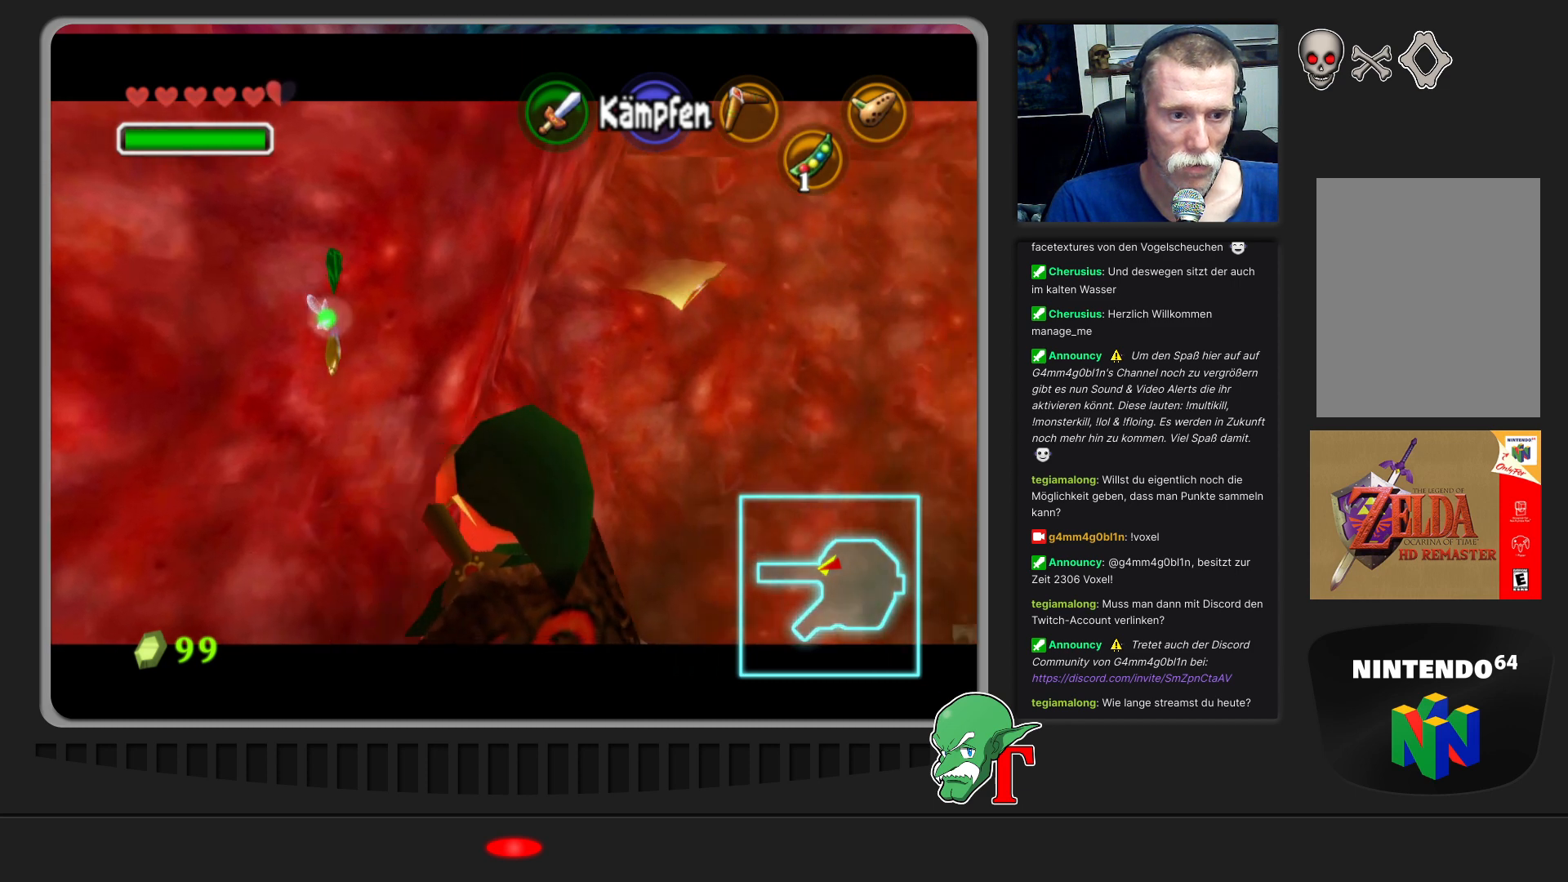
{"buttons": [], "left_stick": "center", "events": []}
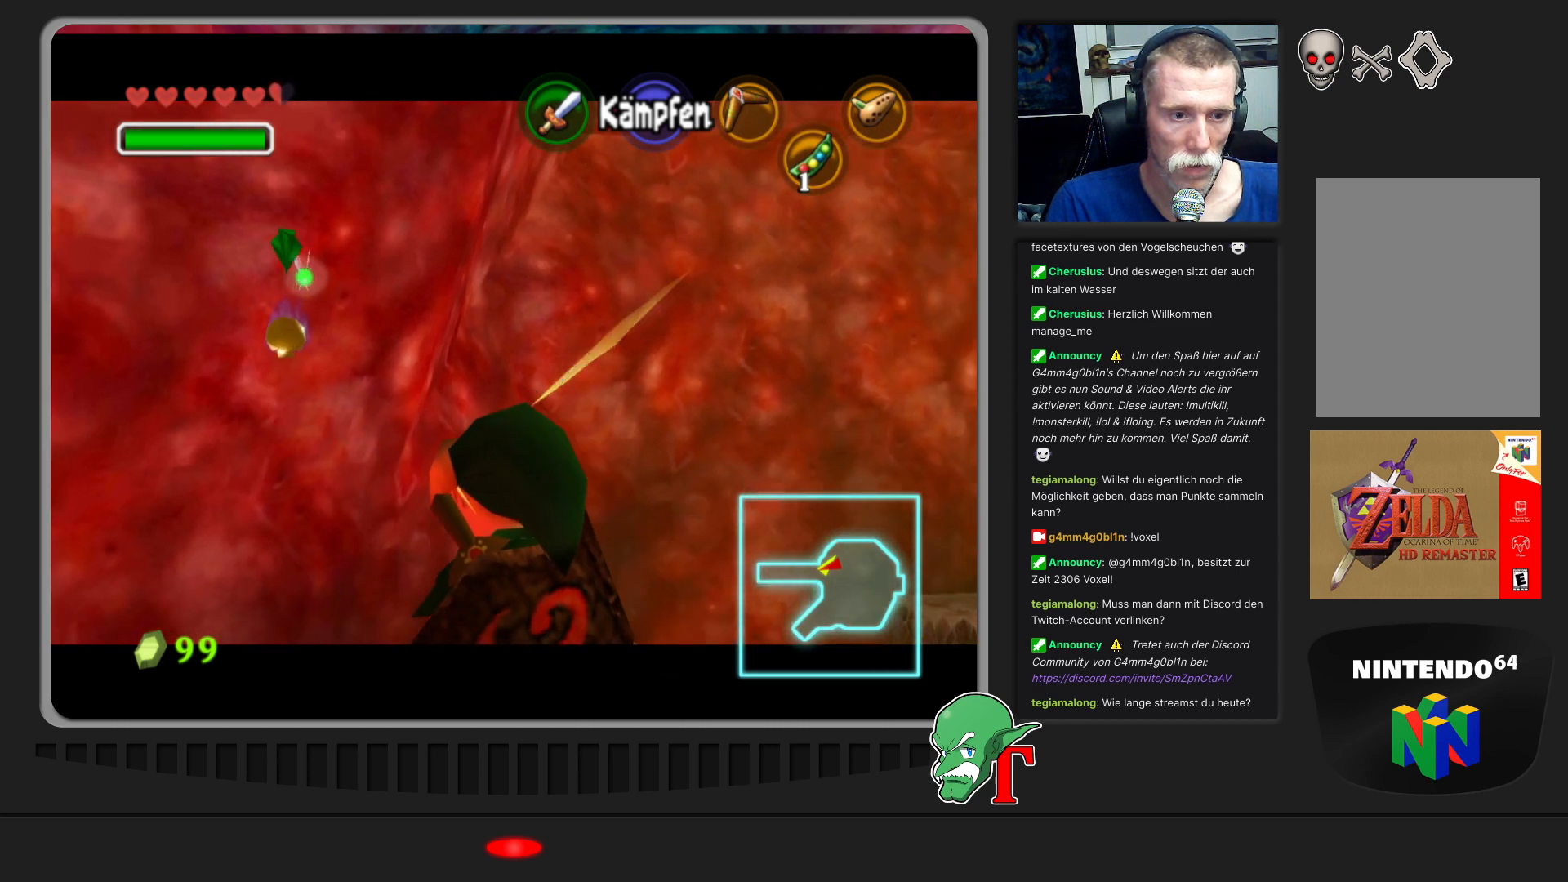
{"buttons": [], "left_stick": "center", "events": []}
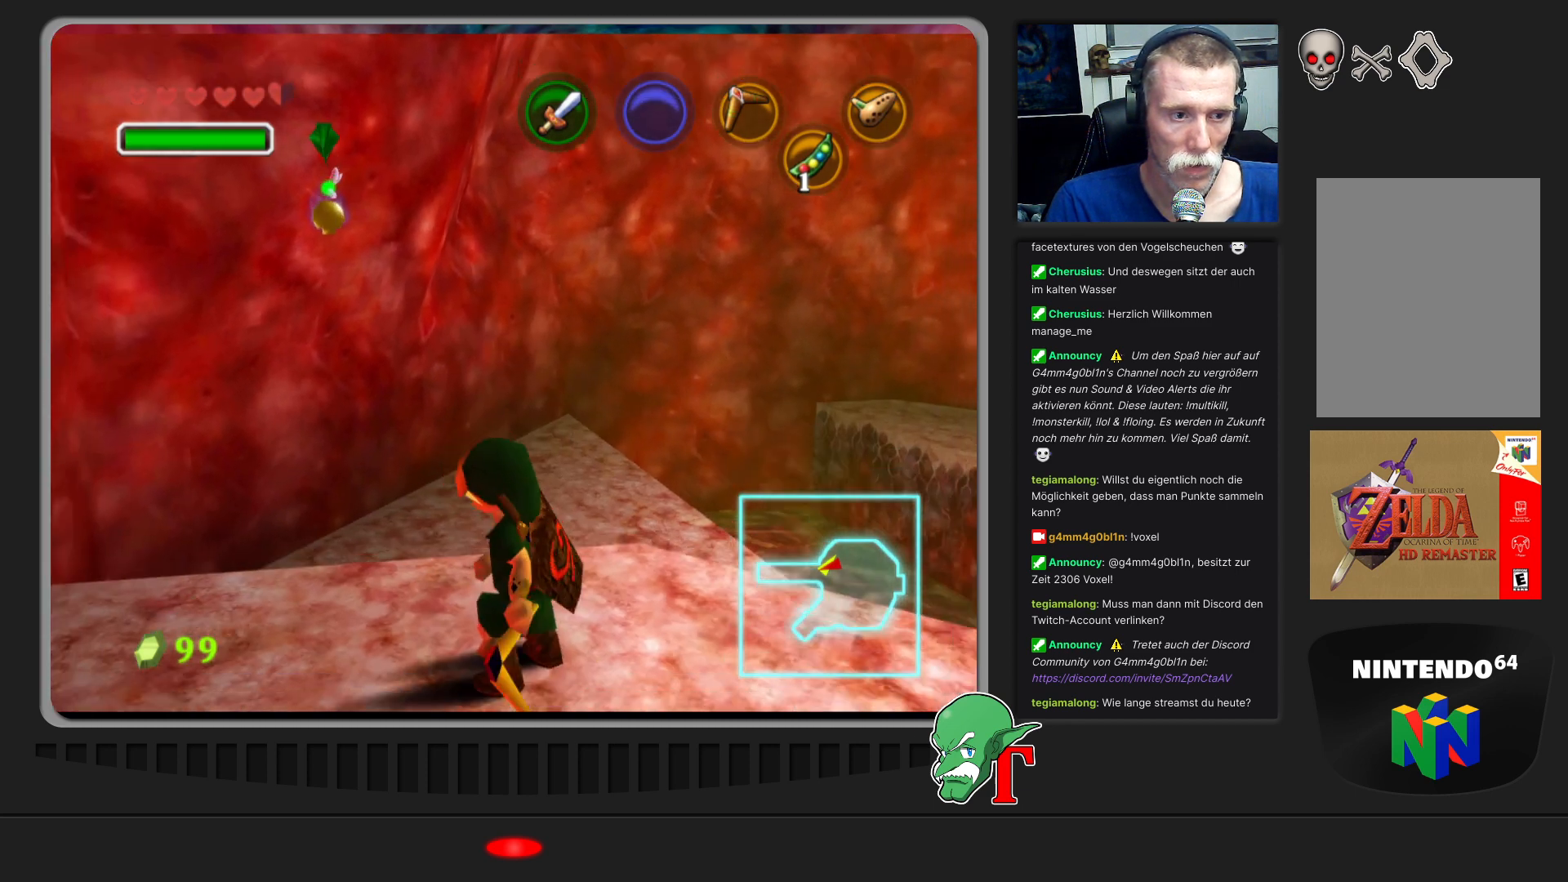
{"buttons": ["C_LEFT"], "left_stick": "center", "events": [[67, "C_LEFT", "down"]]}
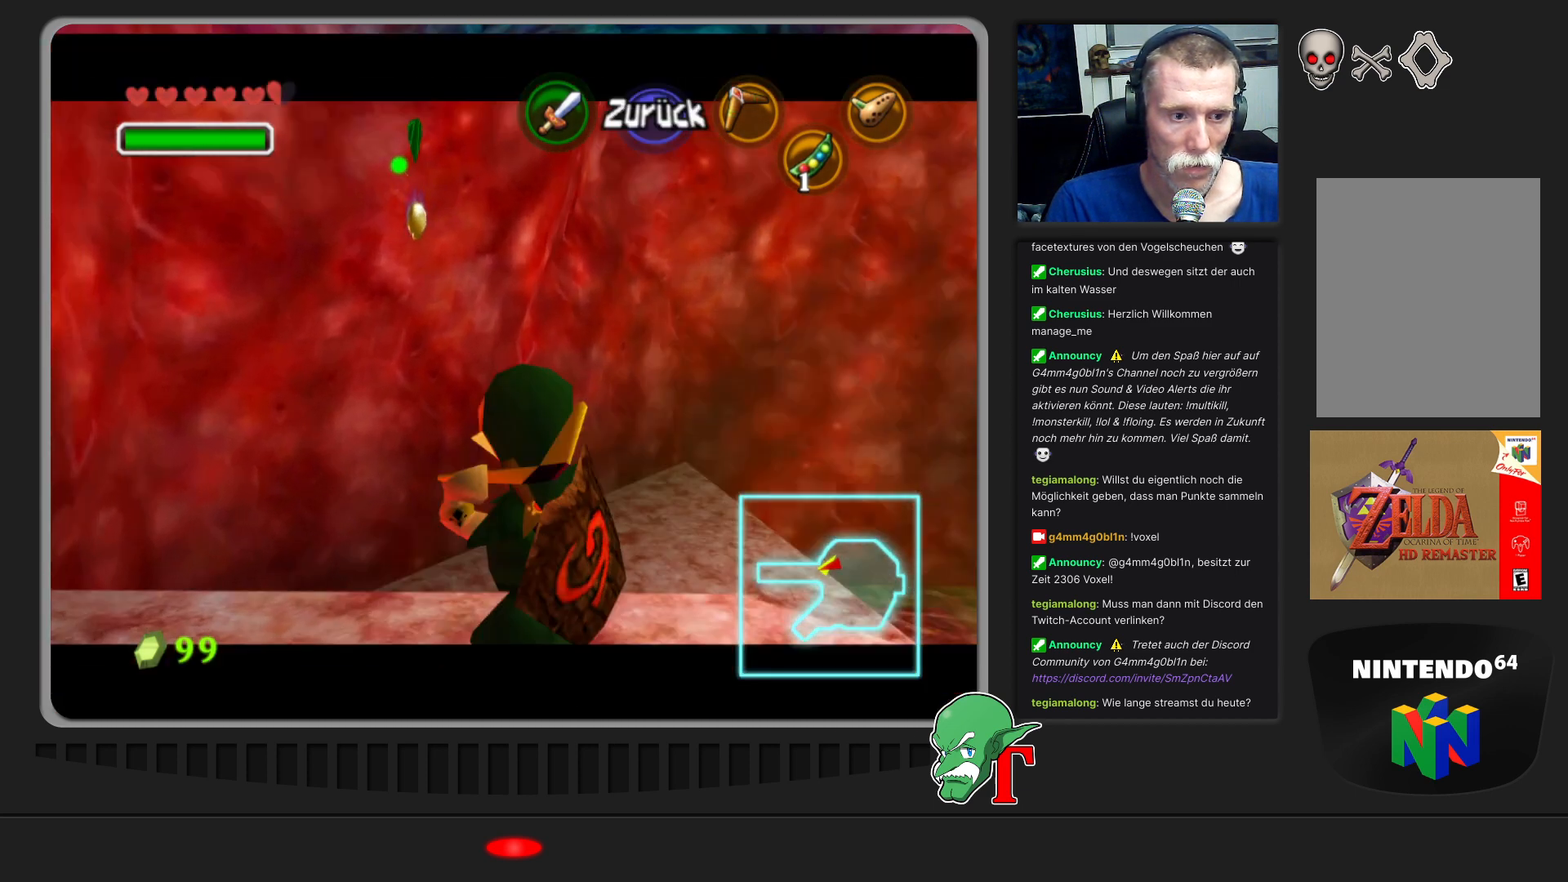
{"buttons": ["C_LEFT"], "left_stick": "down", "events": [[300, "left_stick", "down"]]}
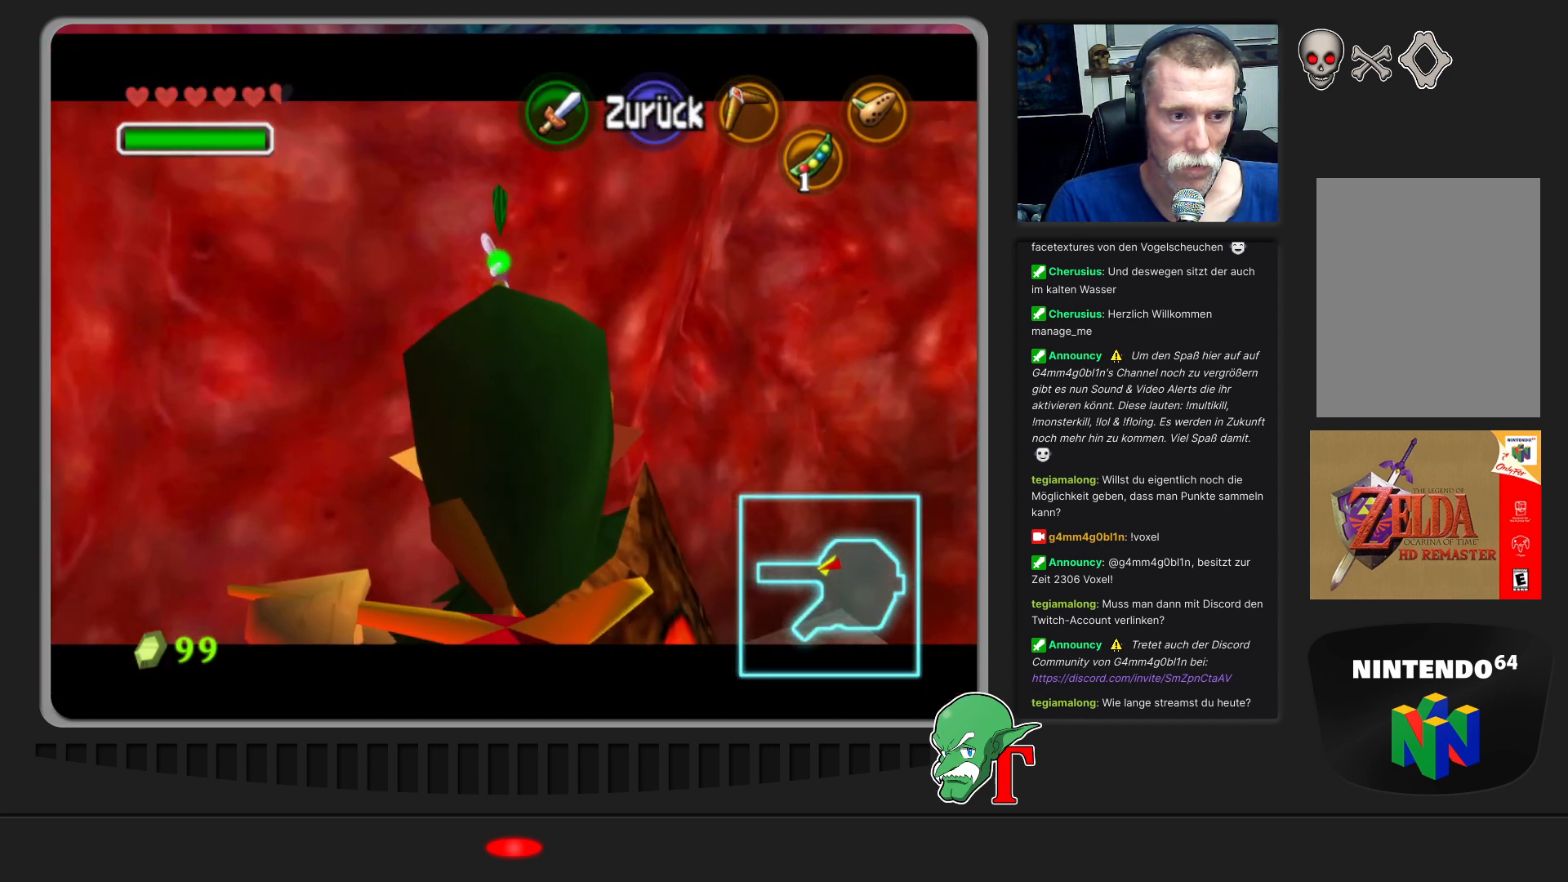
{"buttons": ["C_LEFT"], "left_stick": "up", "events": [[33, "left_stick", "center"], [467, "left_stick", "up"]]}
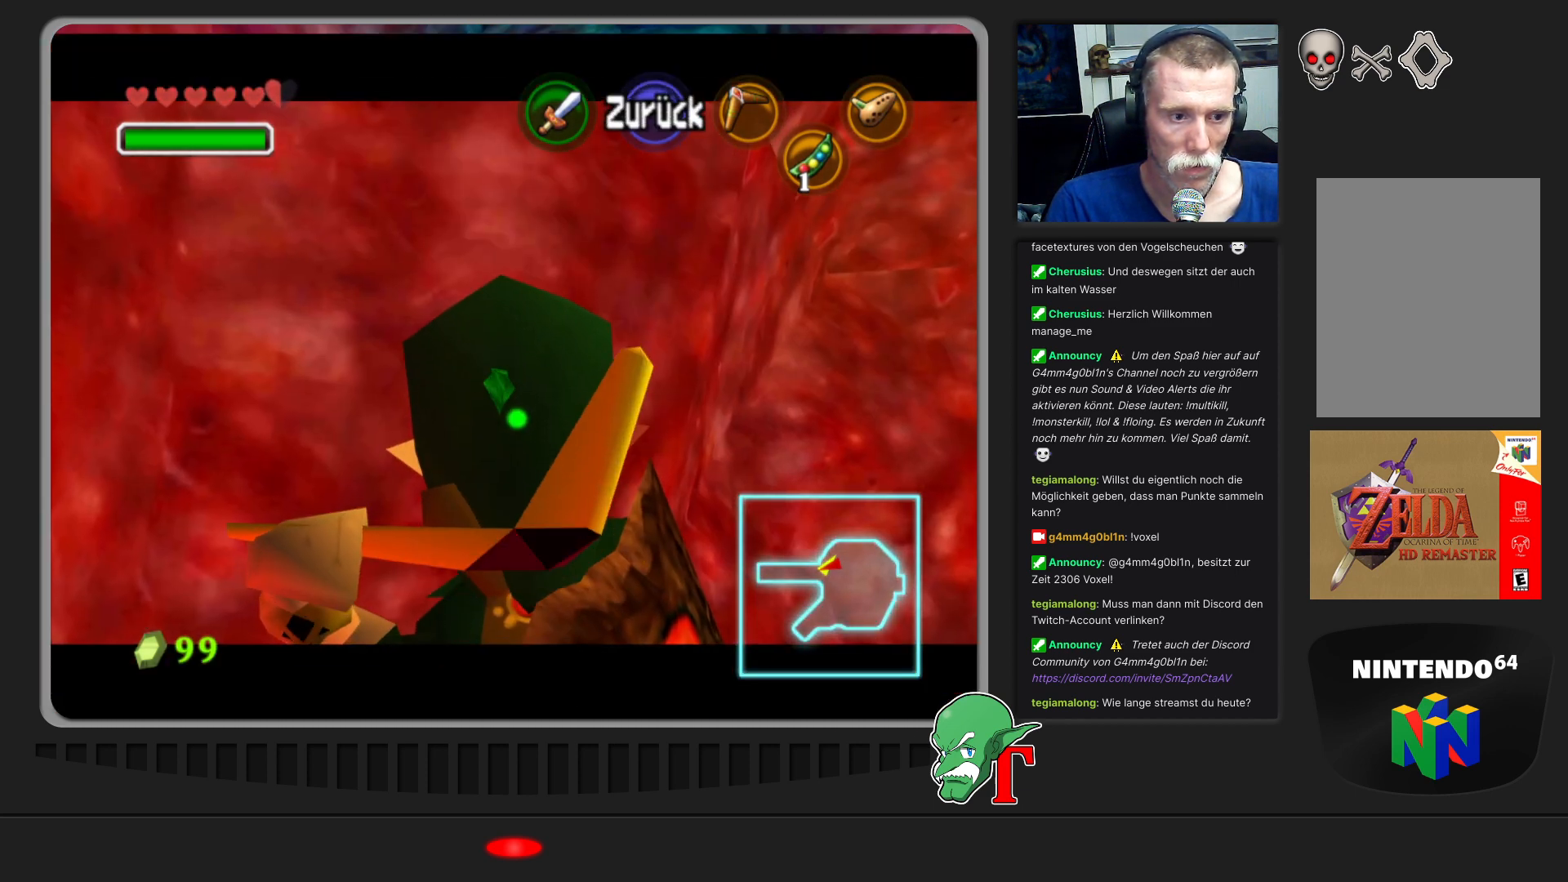
{"buttons": ["C_LEFT"], "left_stick": "center", "events": [[67, "left_stick", "center"]]}
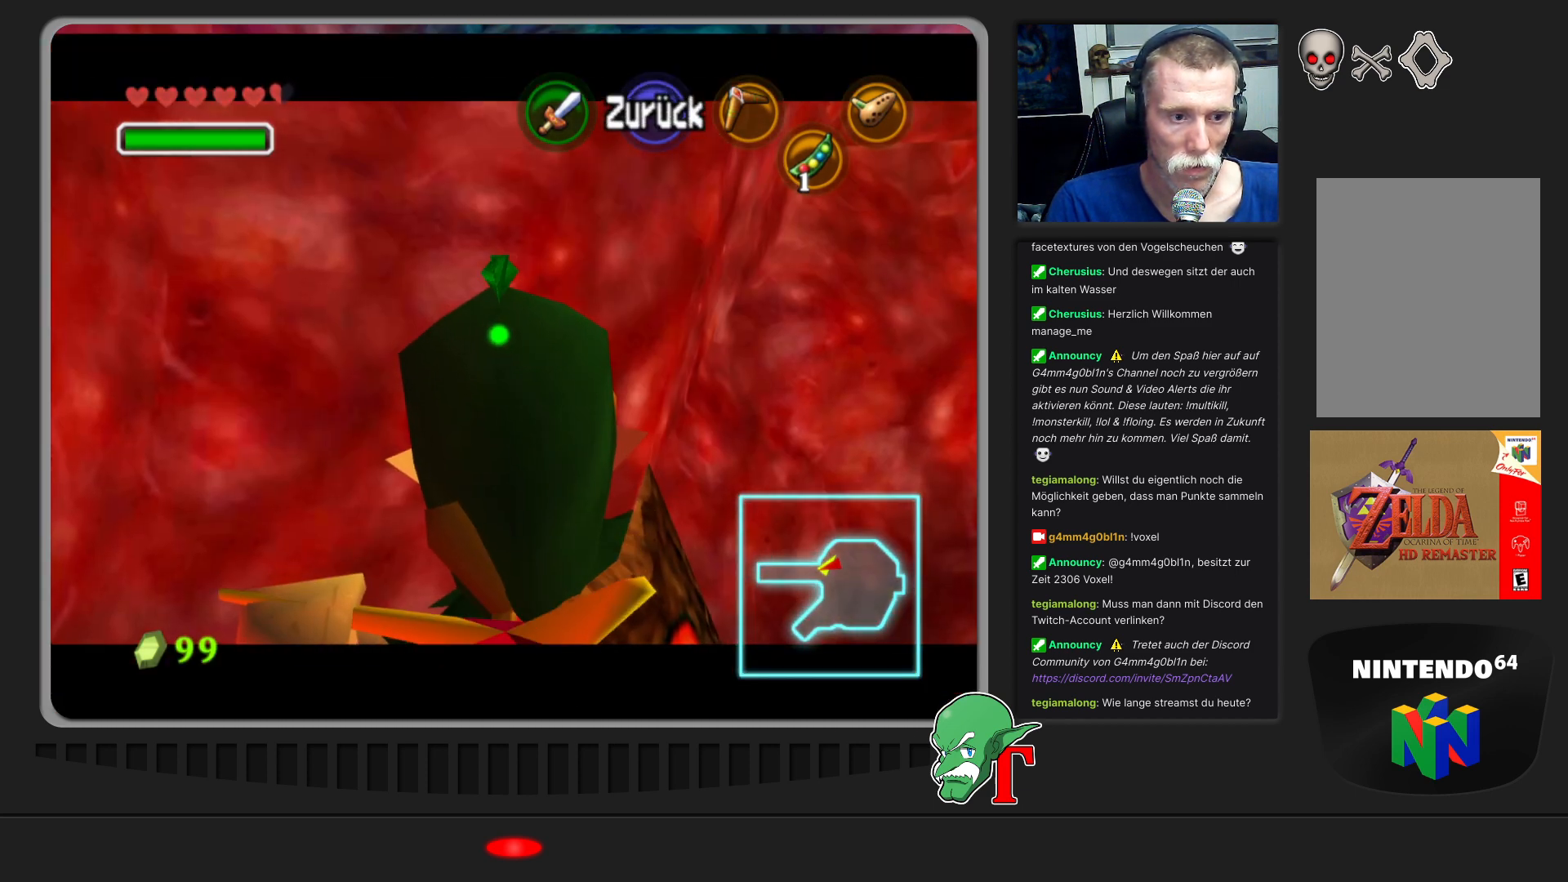
{"buttons": ["C_LEFT"], "left_stick": "center", "events": [[67, "left_stick", "down"], [200, "left_stick", "center"]]}
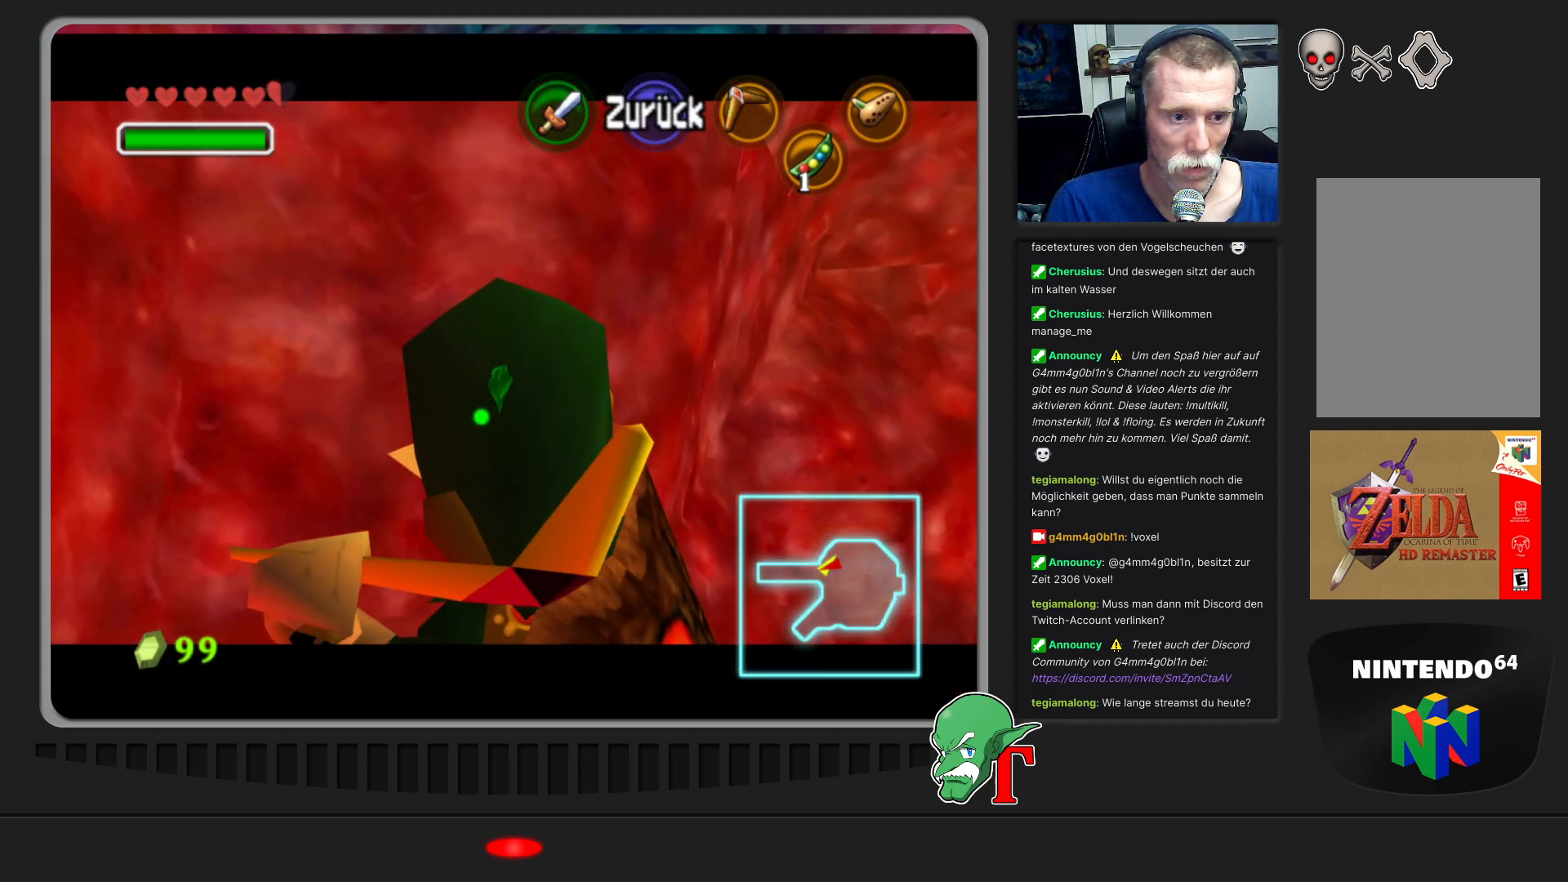
{"buttons": ["C_LEFT"], "left_stick": "center", "events": []}
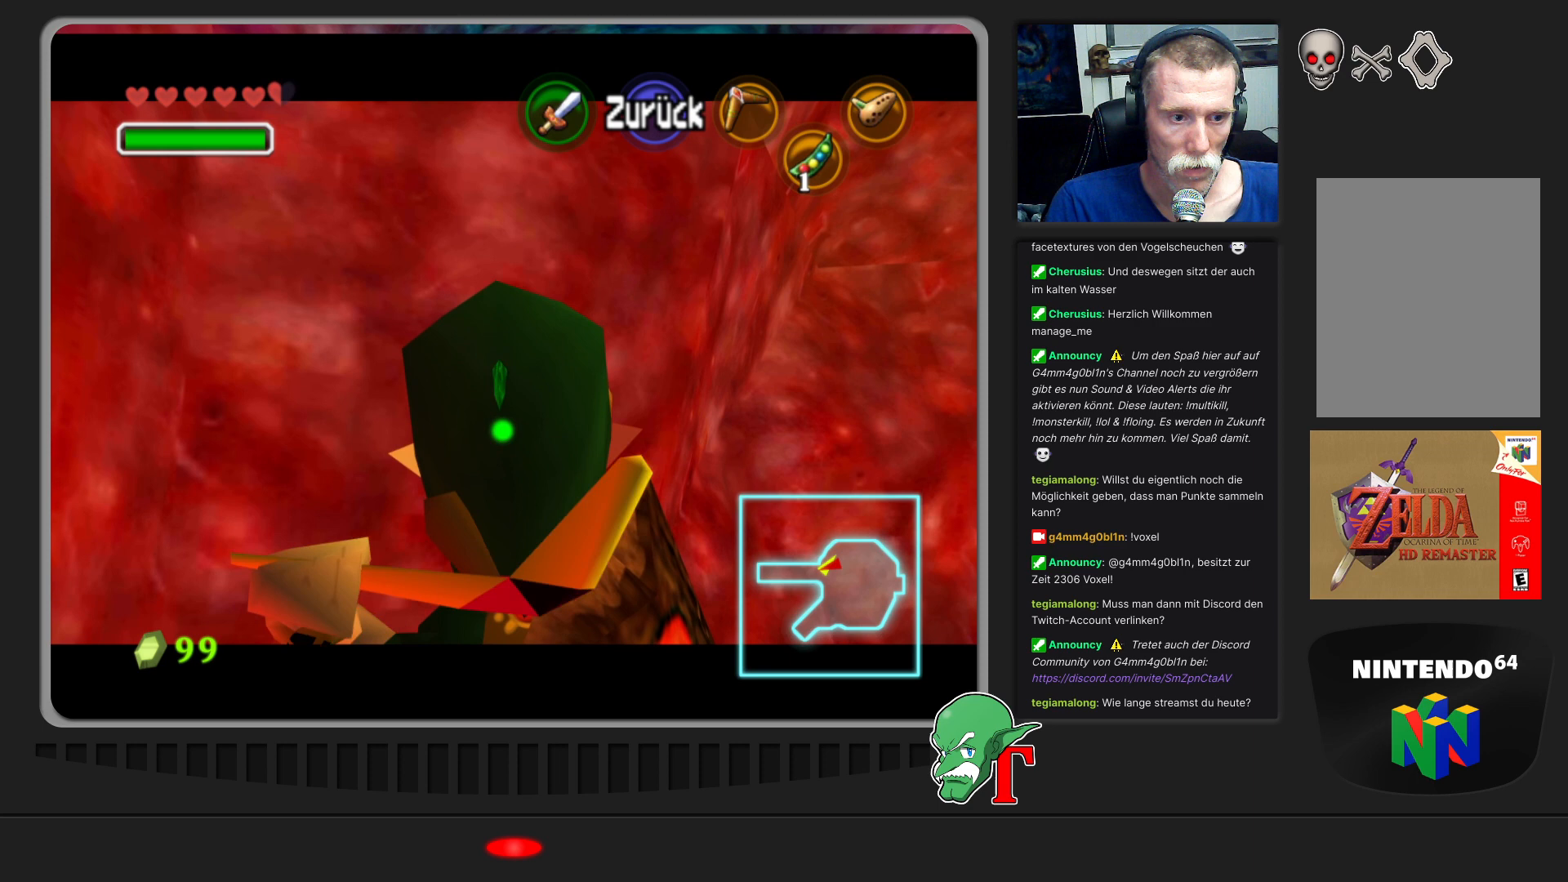
{"buttons": ["C_LEFT"], "left_stick": "center", "events": []}
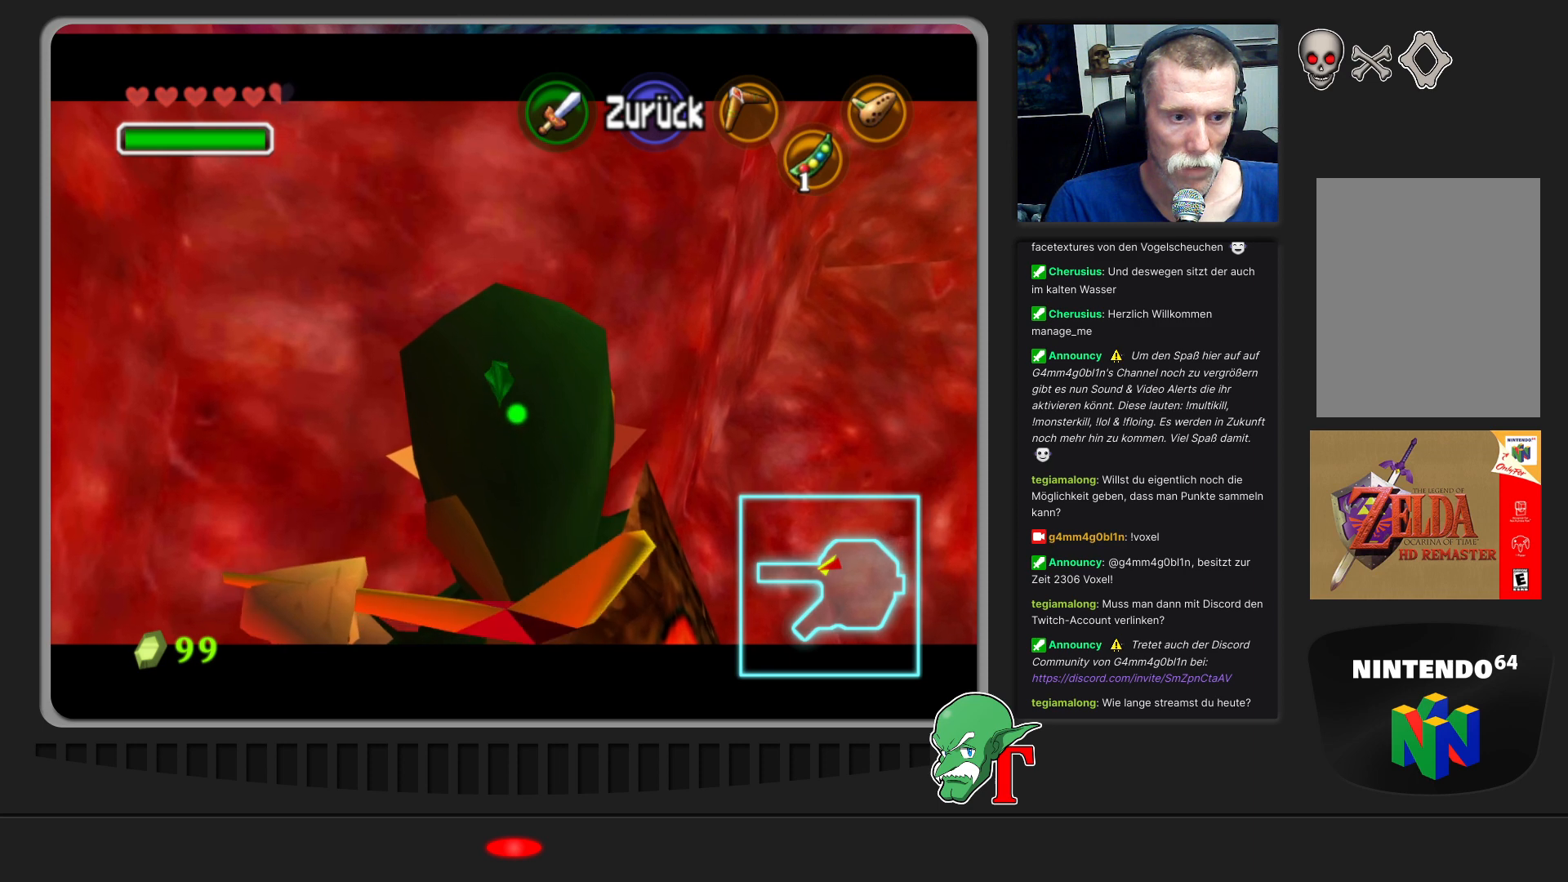
{"buttons": [], "left_stick": "center", "events": [[467, "C_LEFT", "up"]]}
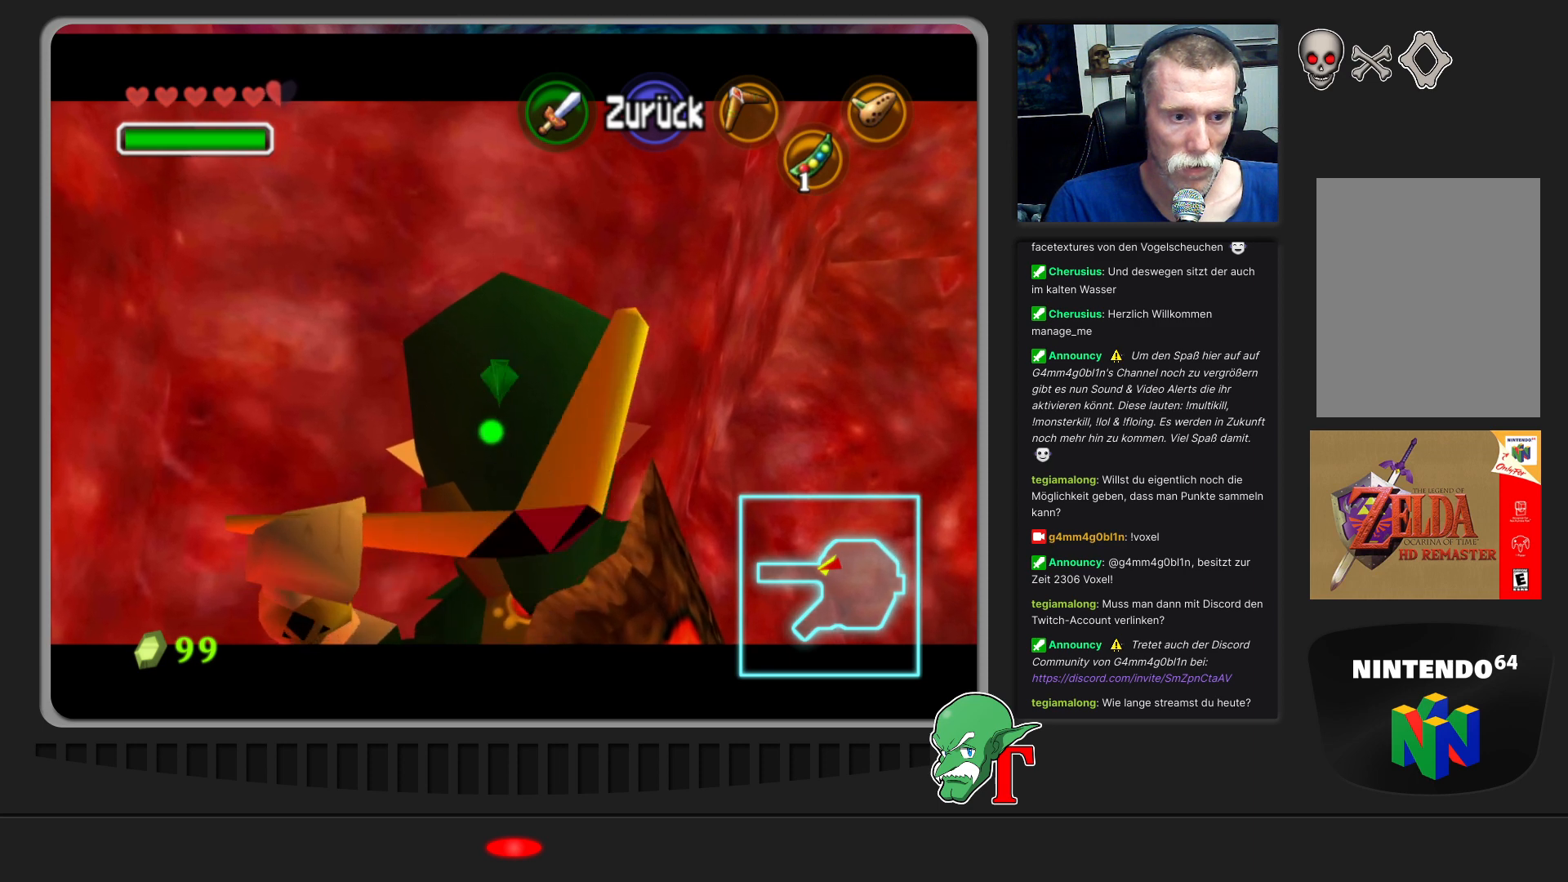
{"buttons": [], "left_stick": "center", "events": []}